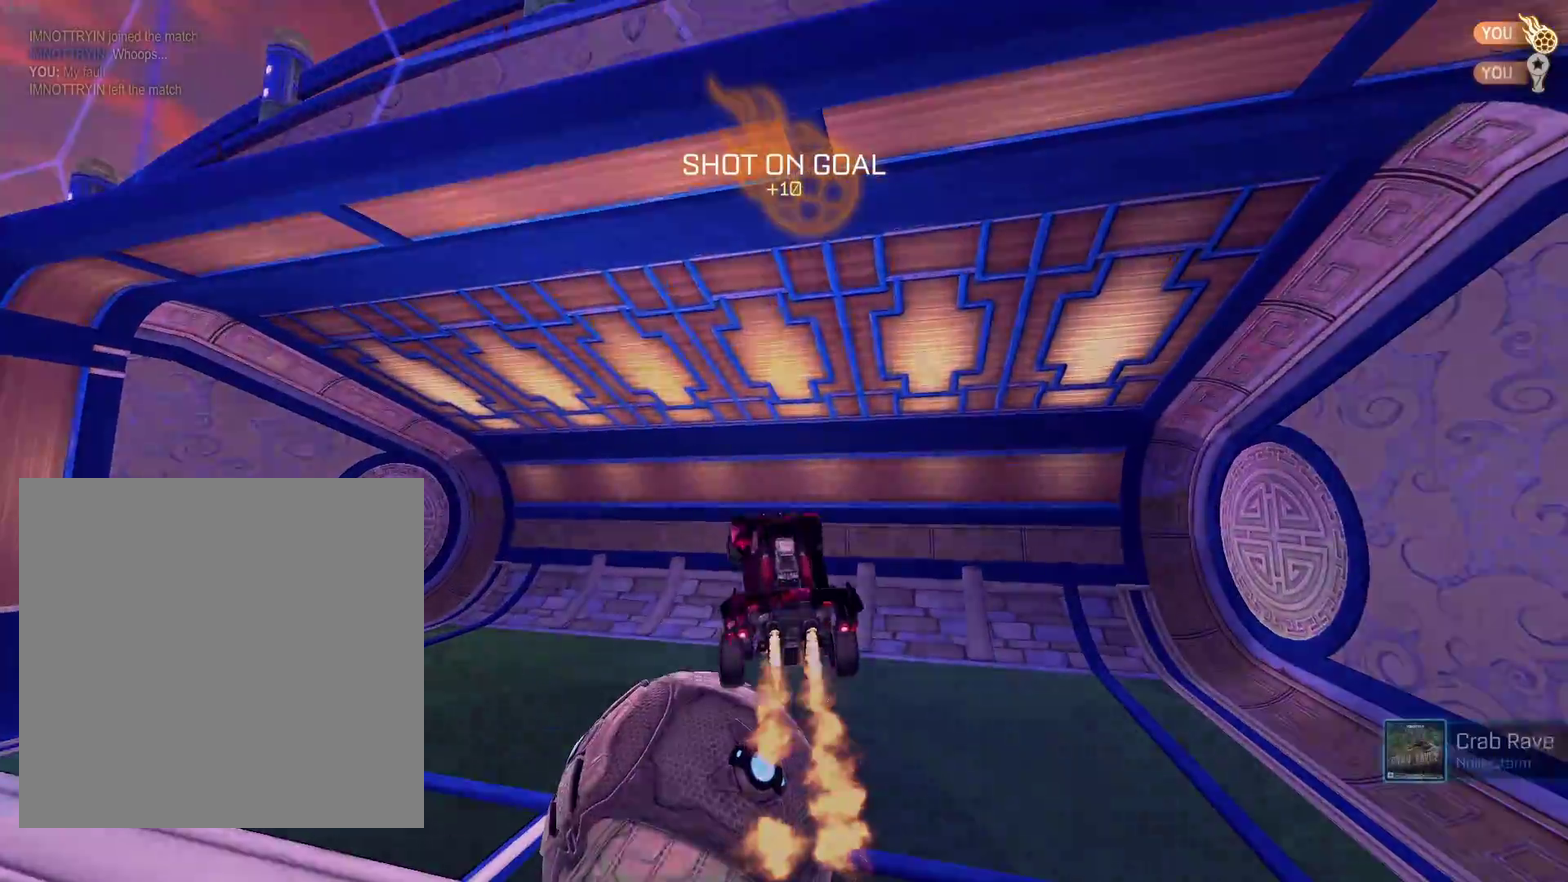
Gameplay with a controller (Xbox layout); each line is a JSON object with the inputs held at the frame after it. "events" lists button and stick changes between this image and that frame as [ms after this image, input, new state], when the widget could be followed in between. Not read: R2 R3 right_stick.
{"buttons": [], "left_stick": "center", "events": [[17, "B", "up"], [317, "left_stick", "center"], [333, "Y", "down"], [400, "Y", "up"]]}
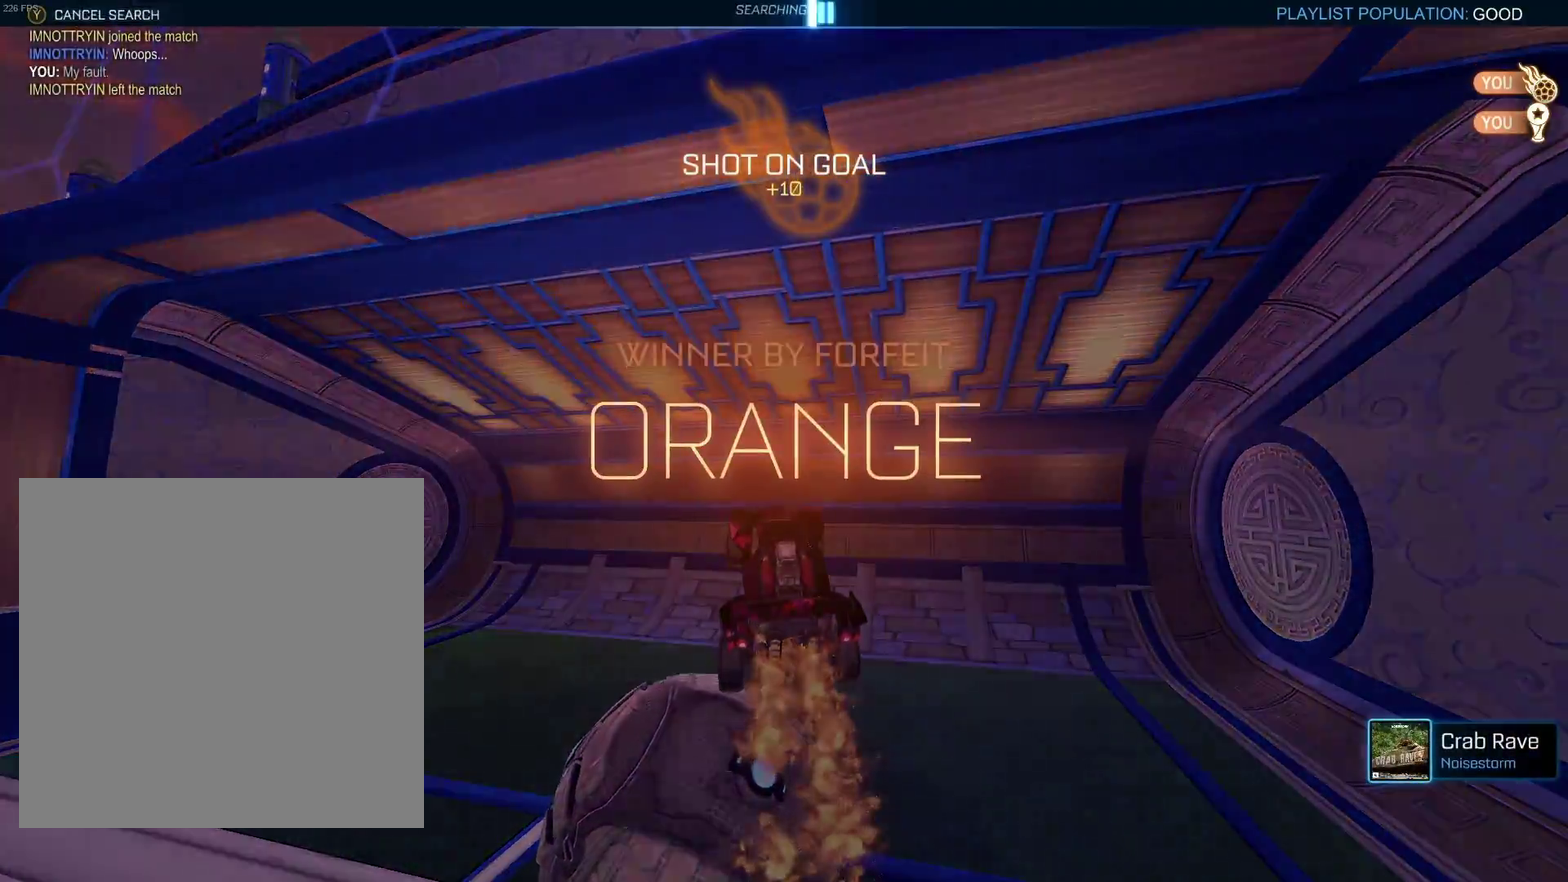
{"buttons": ["Y"], "left_stick": "right", "events": [[467, "Y", "down"], [467, "left_stick", "right"]]}
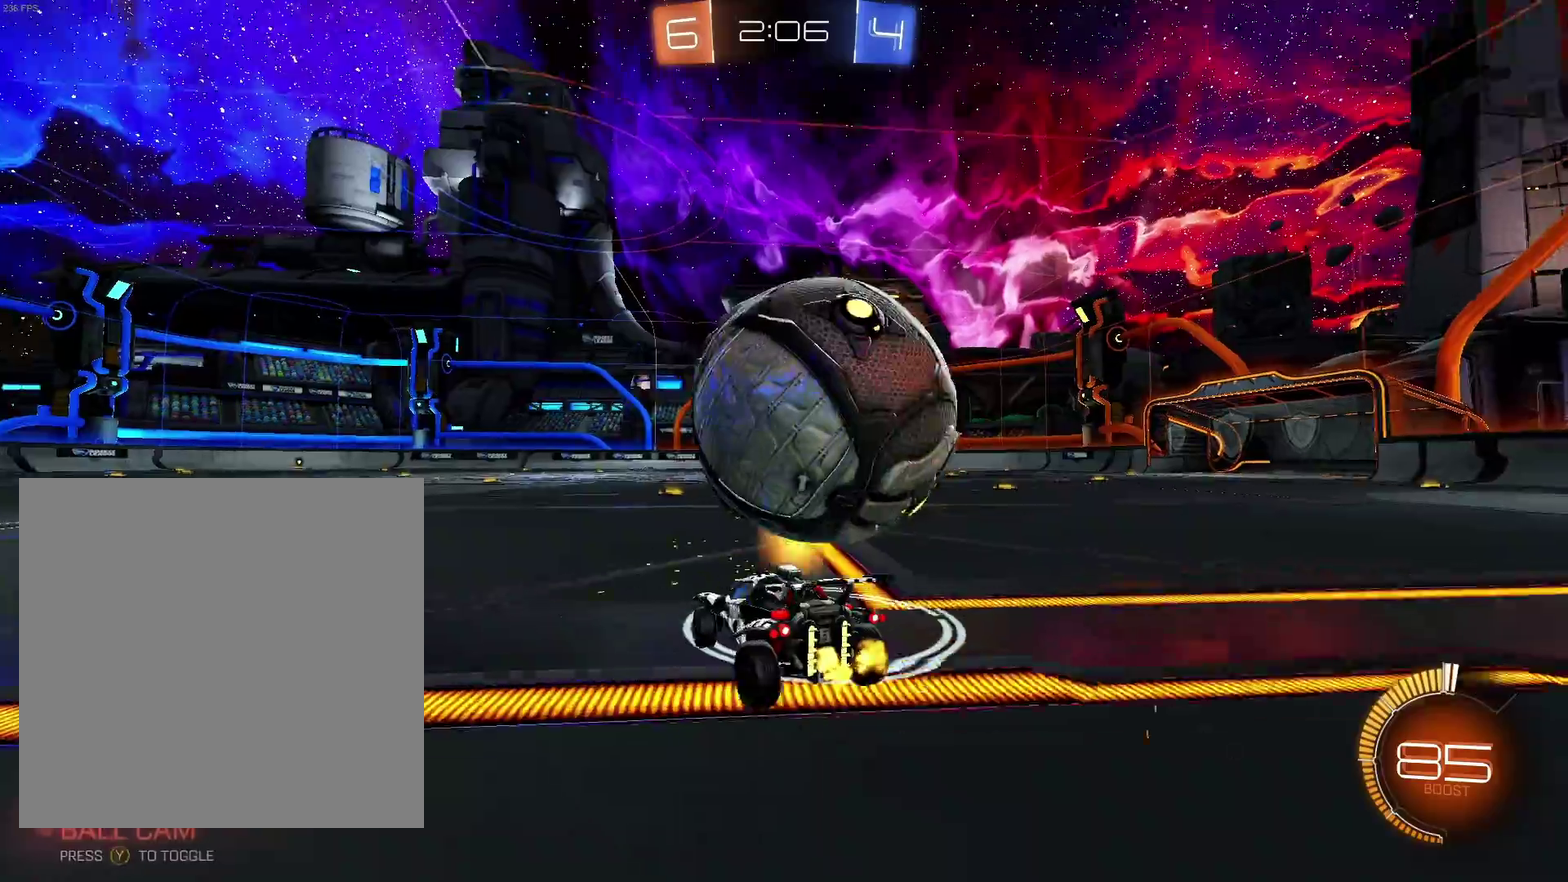
{"buttons": [], "left_stick": "center", "events": [[33, "Y", "up"], [117, "left_stick", "center"], [167, "B", "down"], [183, "left_stick", "left"], [350, "B", "up"], [417, "left_stick", "center"]]}
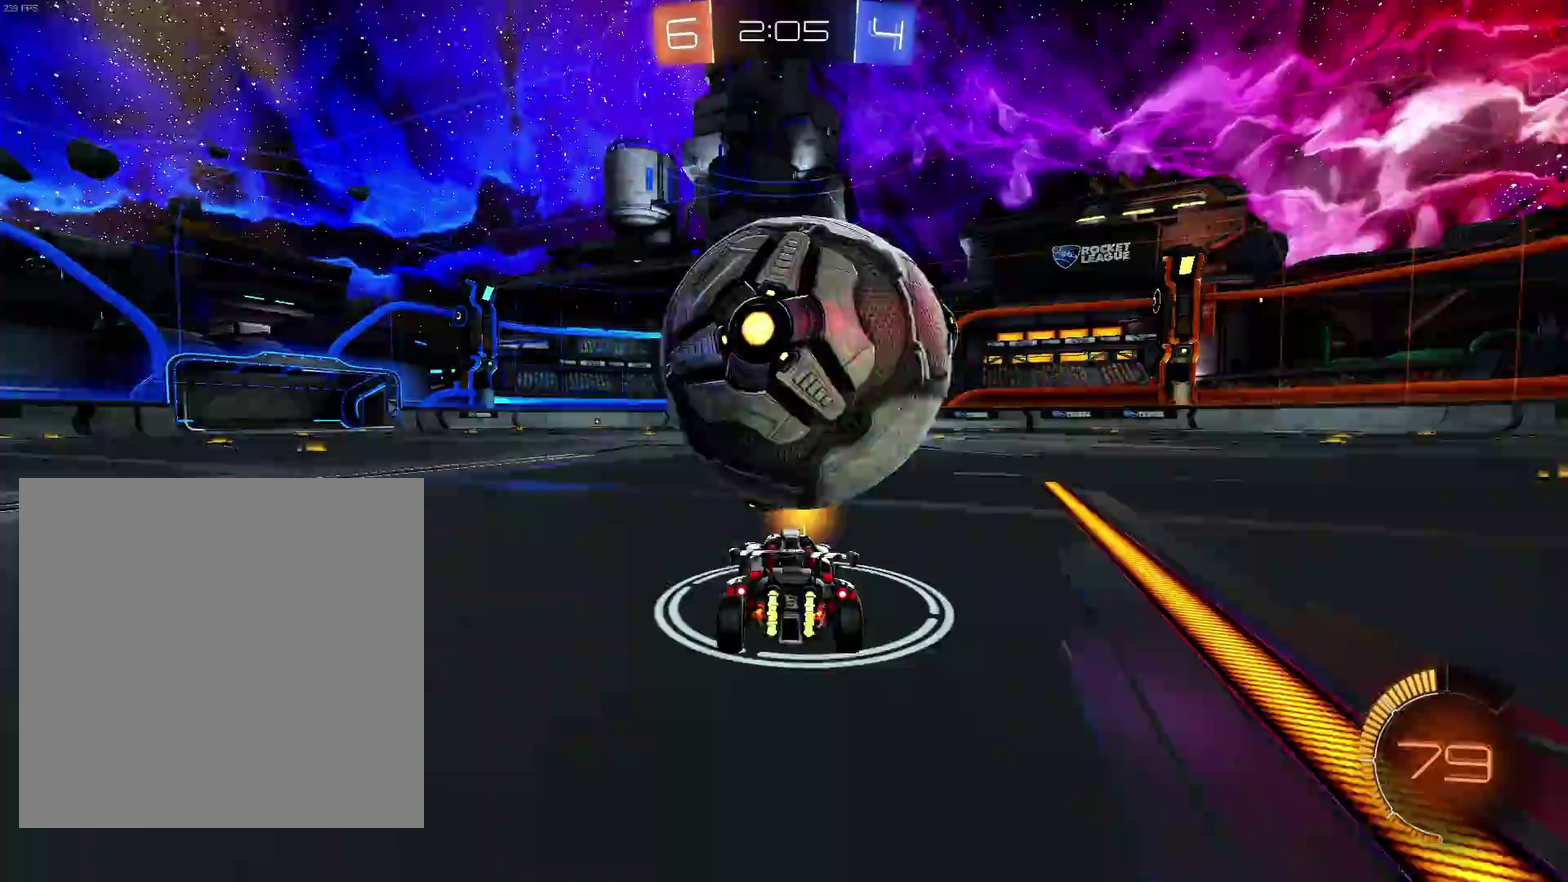
{"buttons": [], "left_stick": "center", "events": [[33, "left_stick", "right"], [183, "left_stick", "center"]]}
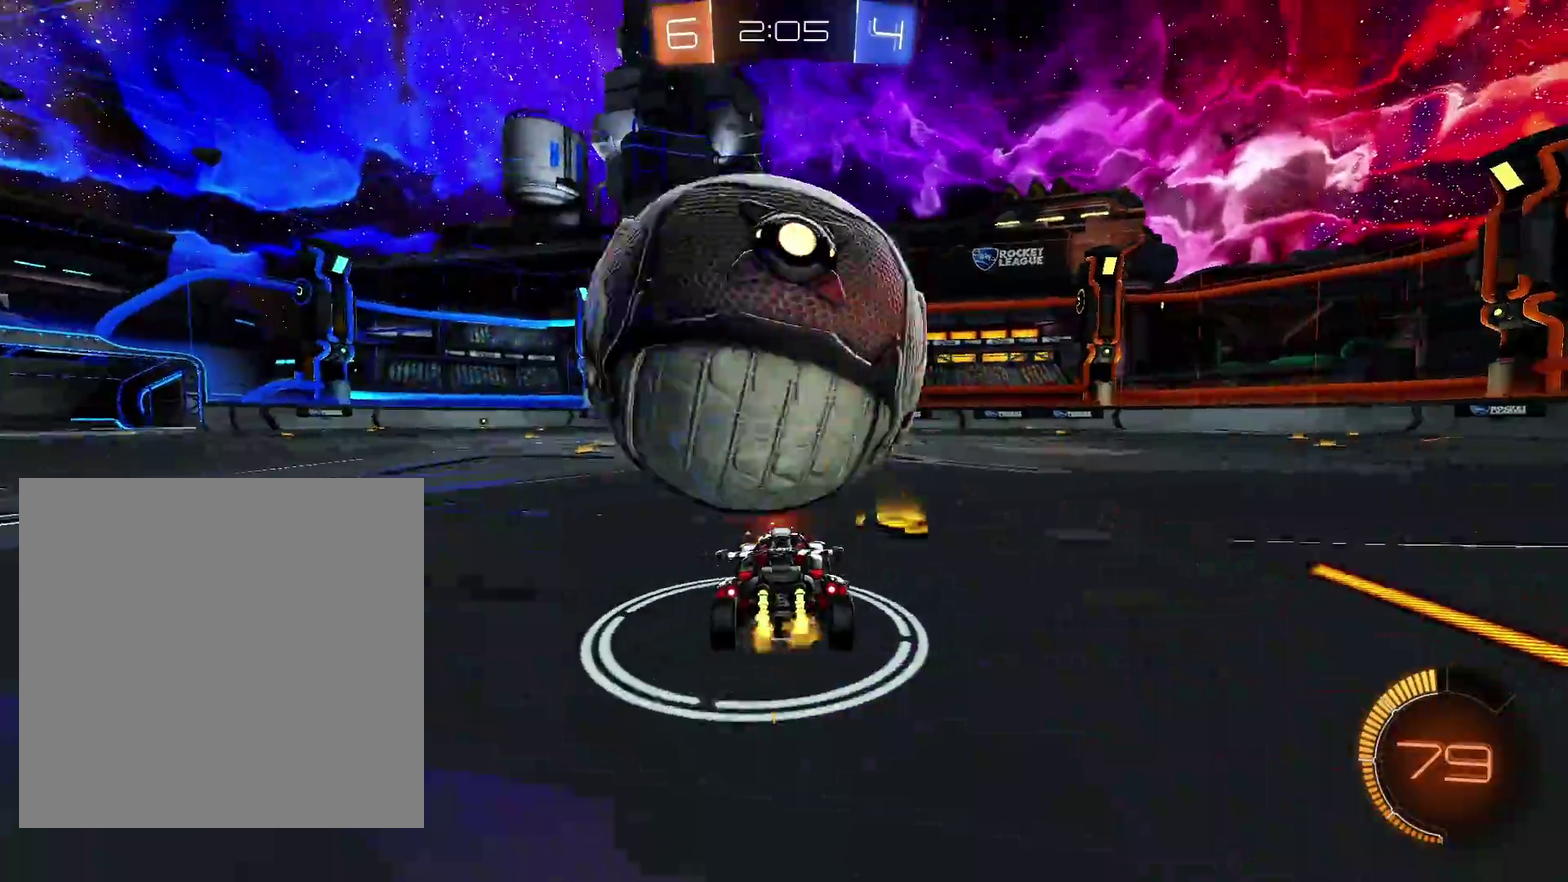
{"buttons": [], "left_stick": "down-left", "events": [[233, "left_stick", "left"], [483, "left_stick", "down-left"]]}
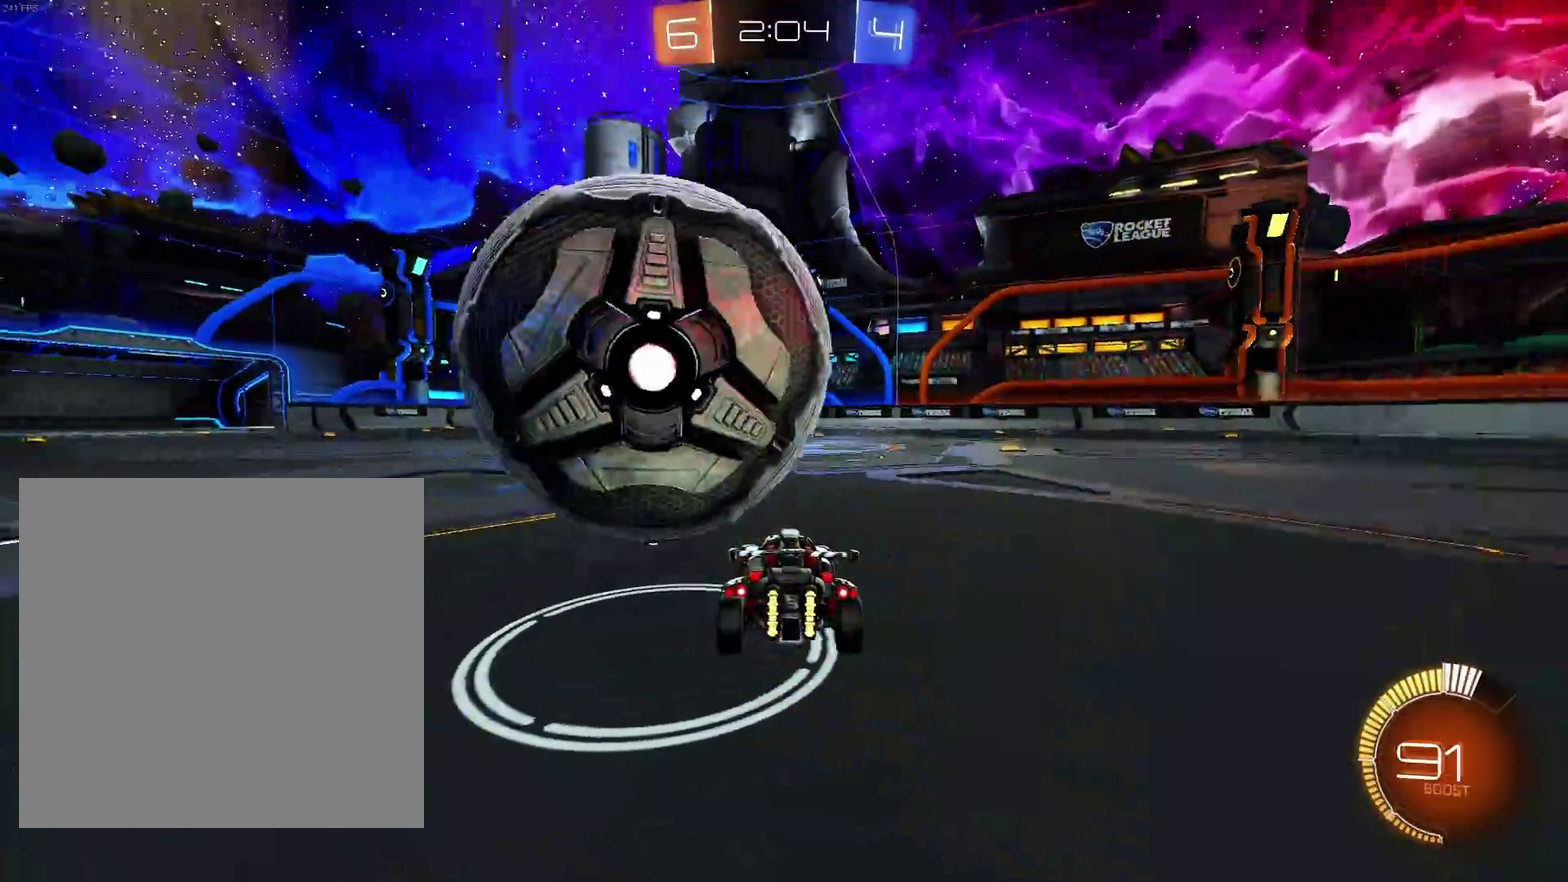
{"buttons": [], "left_stick": "center", "events": [[67, "left_stick", "left"], [167, "left_stick", "down-left"], [417, "left_stick", "center"]]}
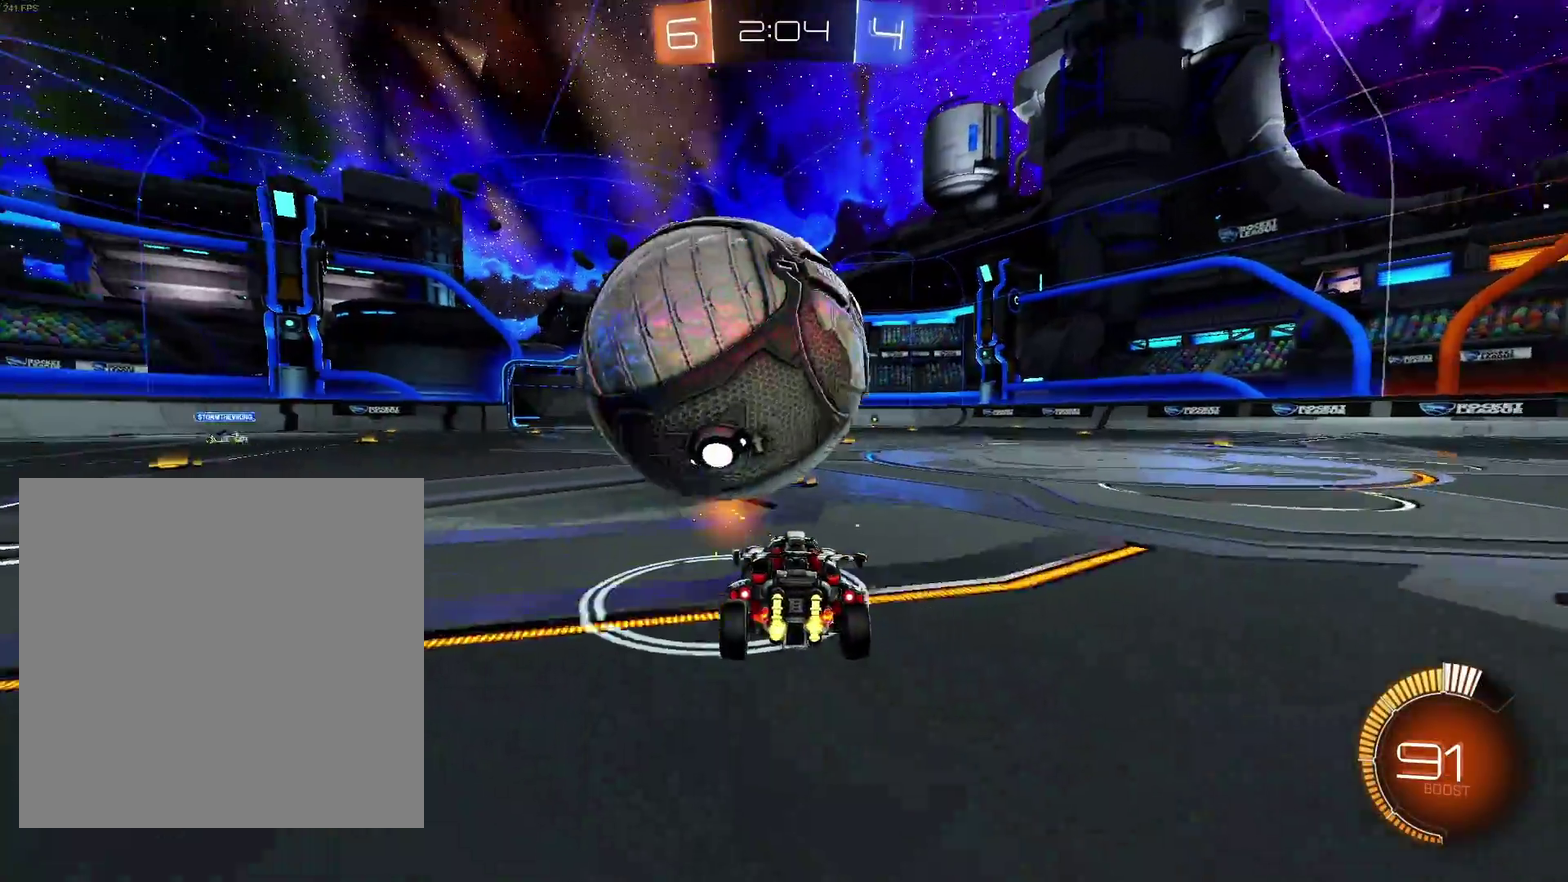
{"buttons": ["B"], "left_stick": "left", "events": [[67, "left_stick", "right"], [200, "left_stick", "center"], [217, "B", "down"], [350, "left_stick", "left"]]}
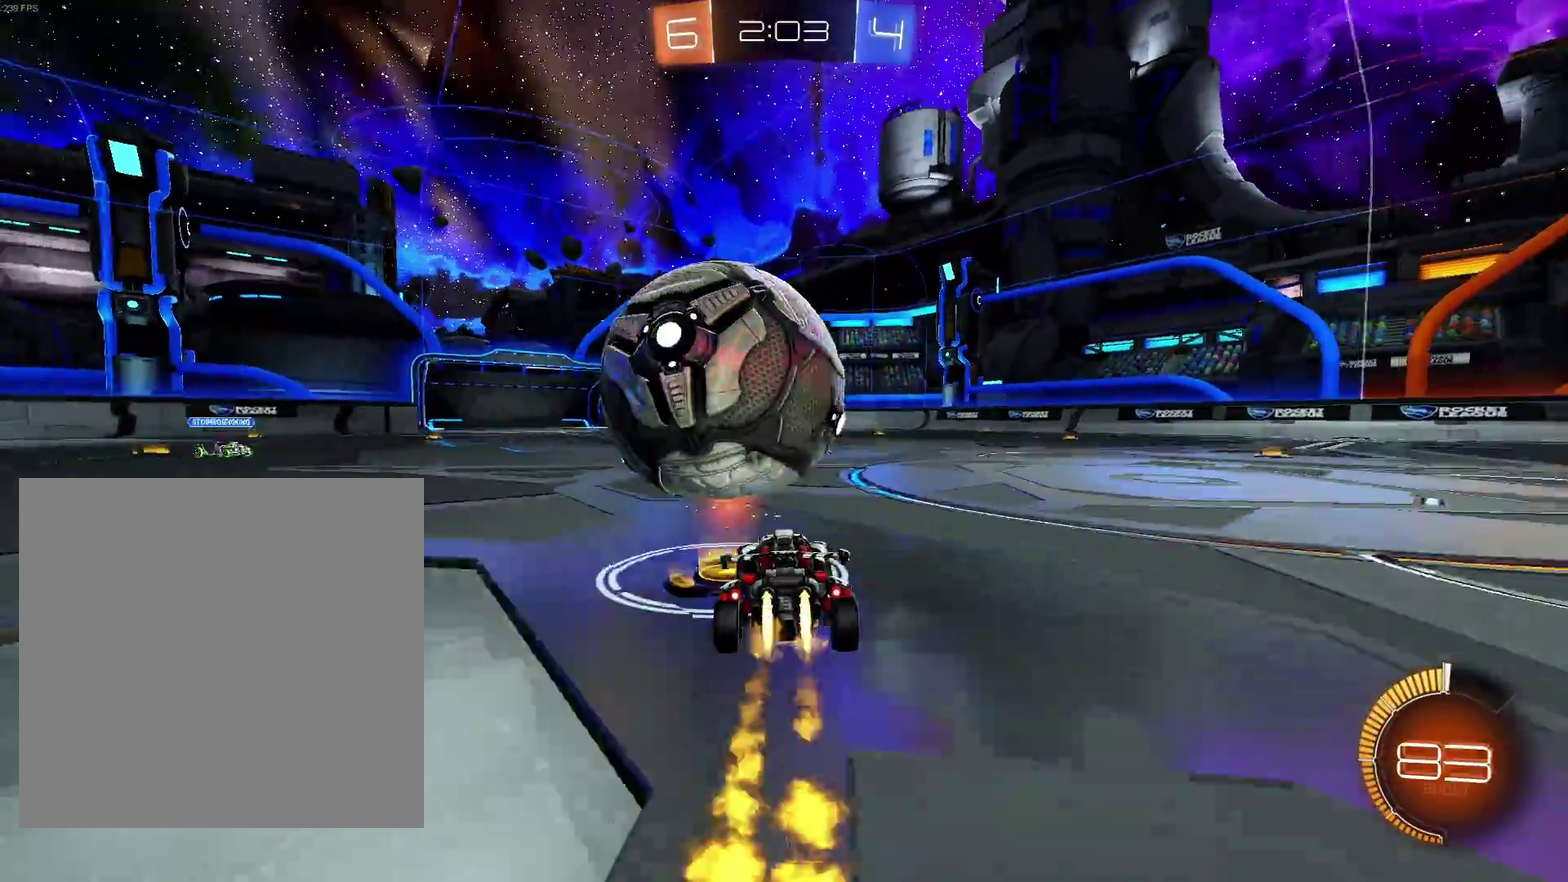
{"buttons": [], "left_stick": "right", "events": [[33, "left_stick", "center"], [233, "B", "up"], [250, "L2", "down"], [333, "left_stick", "right"], [450, "L2", "up"]]}
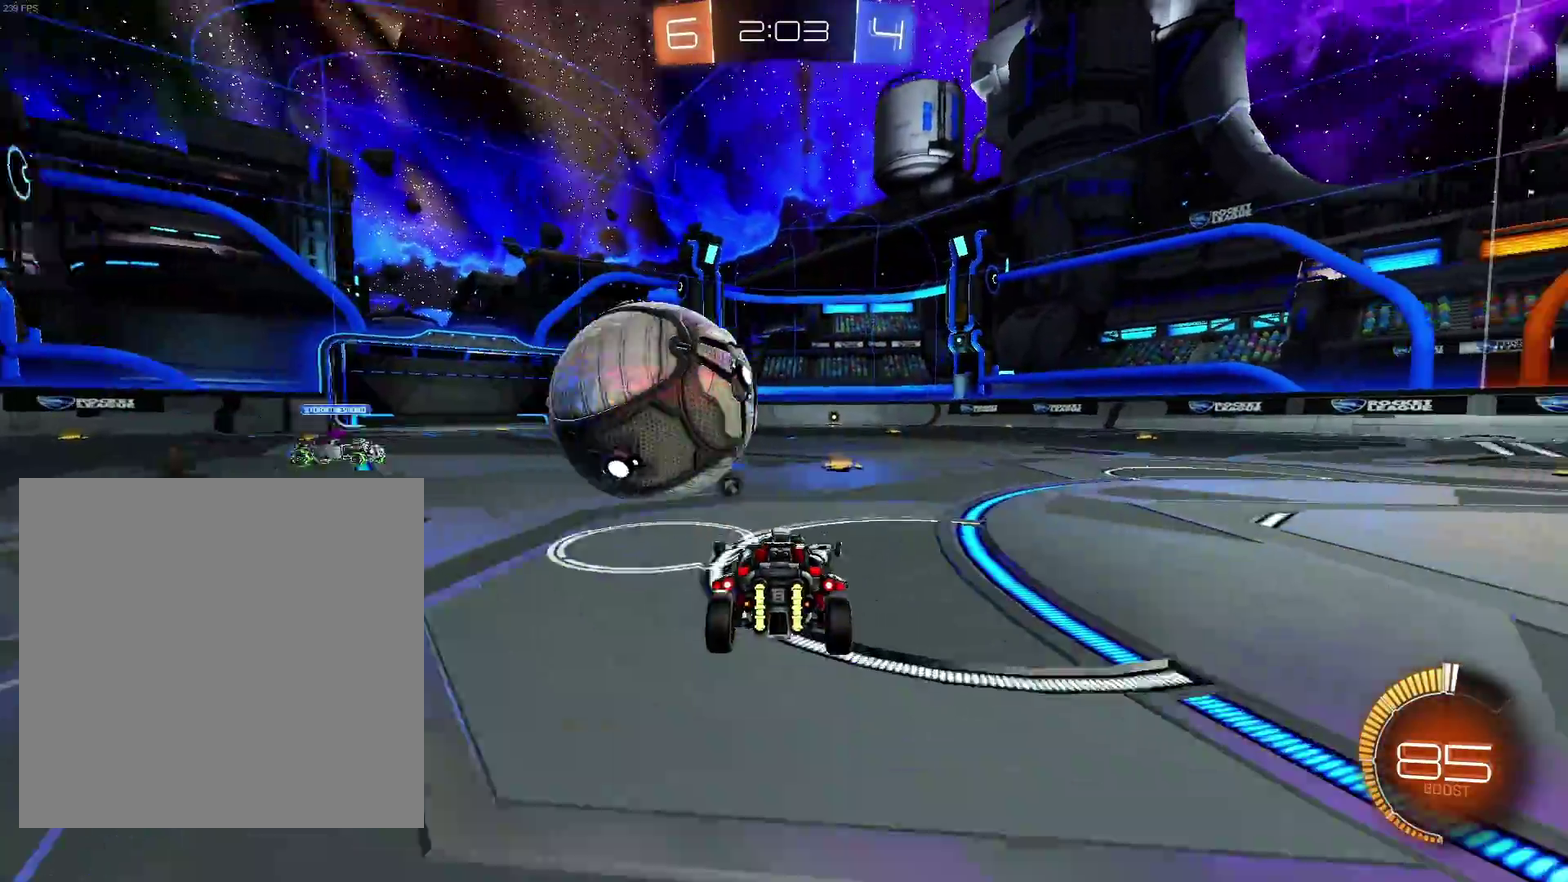
{"buttons": [], "left_stick": "center", "events": [[83, "B", "down"], [167, "left_stick", "up-right"], [250, "left_stick", "center"], [467, "B", "up"]]}
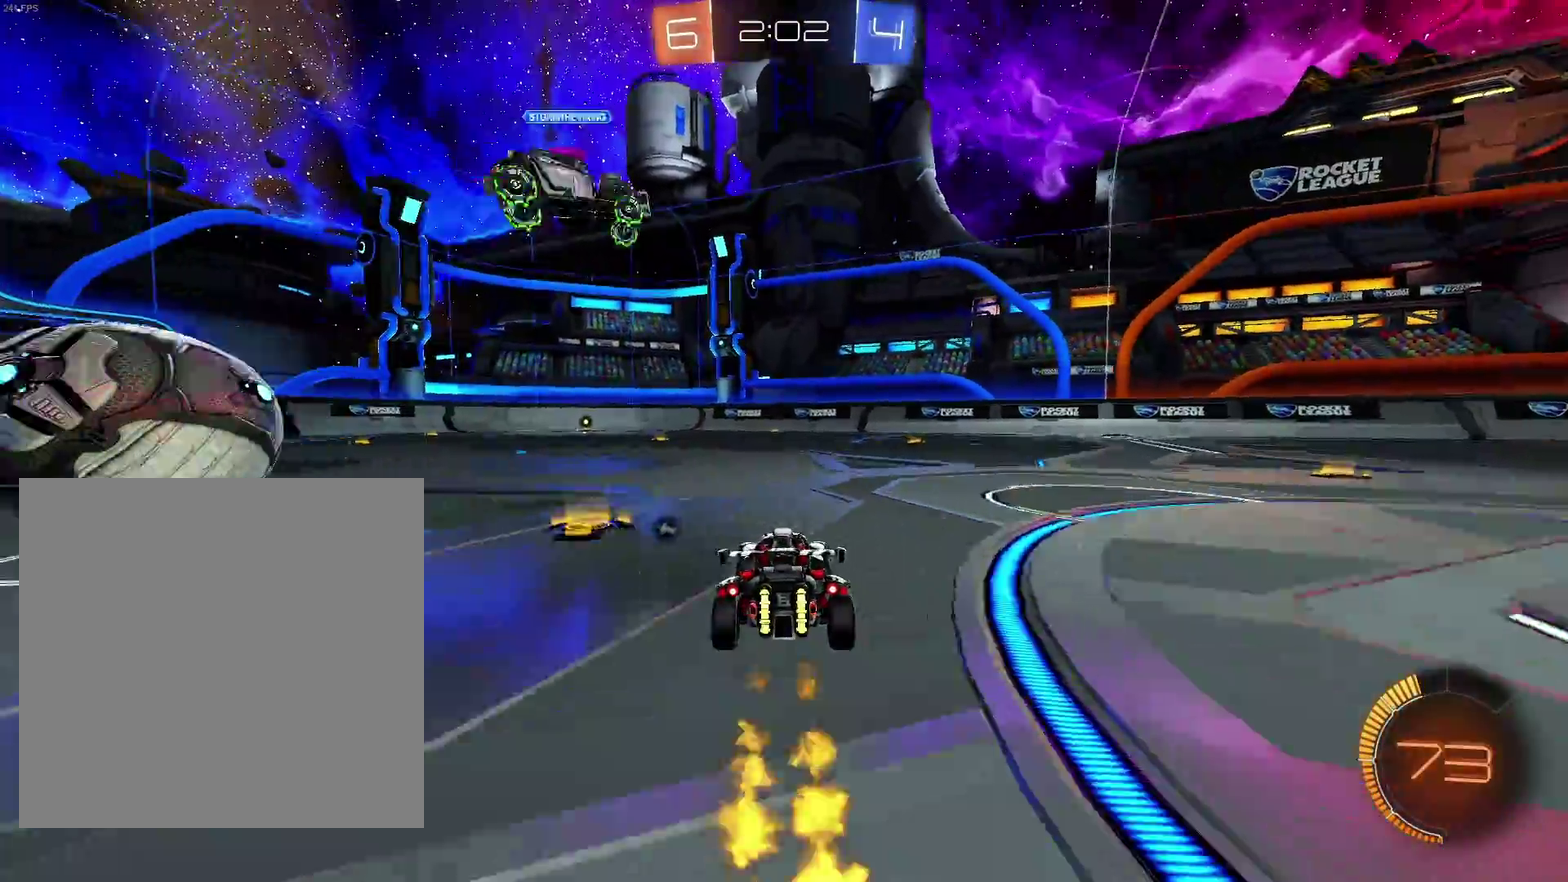
{"buttons": [], "left_stick": "left", "events": [[17, "left_stick", "left"], [267, "B", "down"], [483, "B", "up"]]}
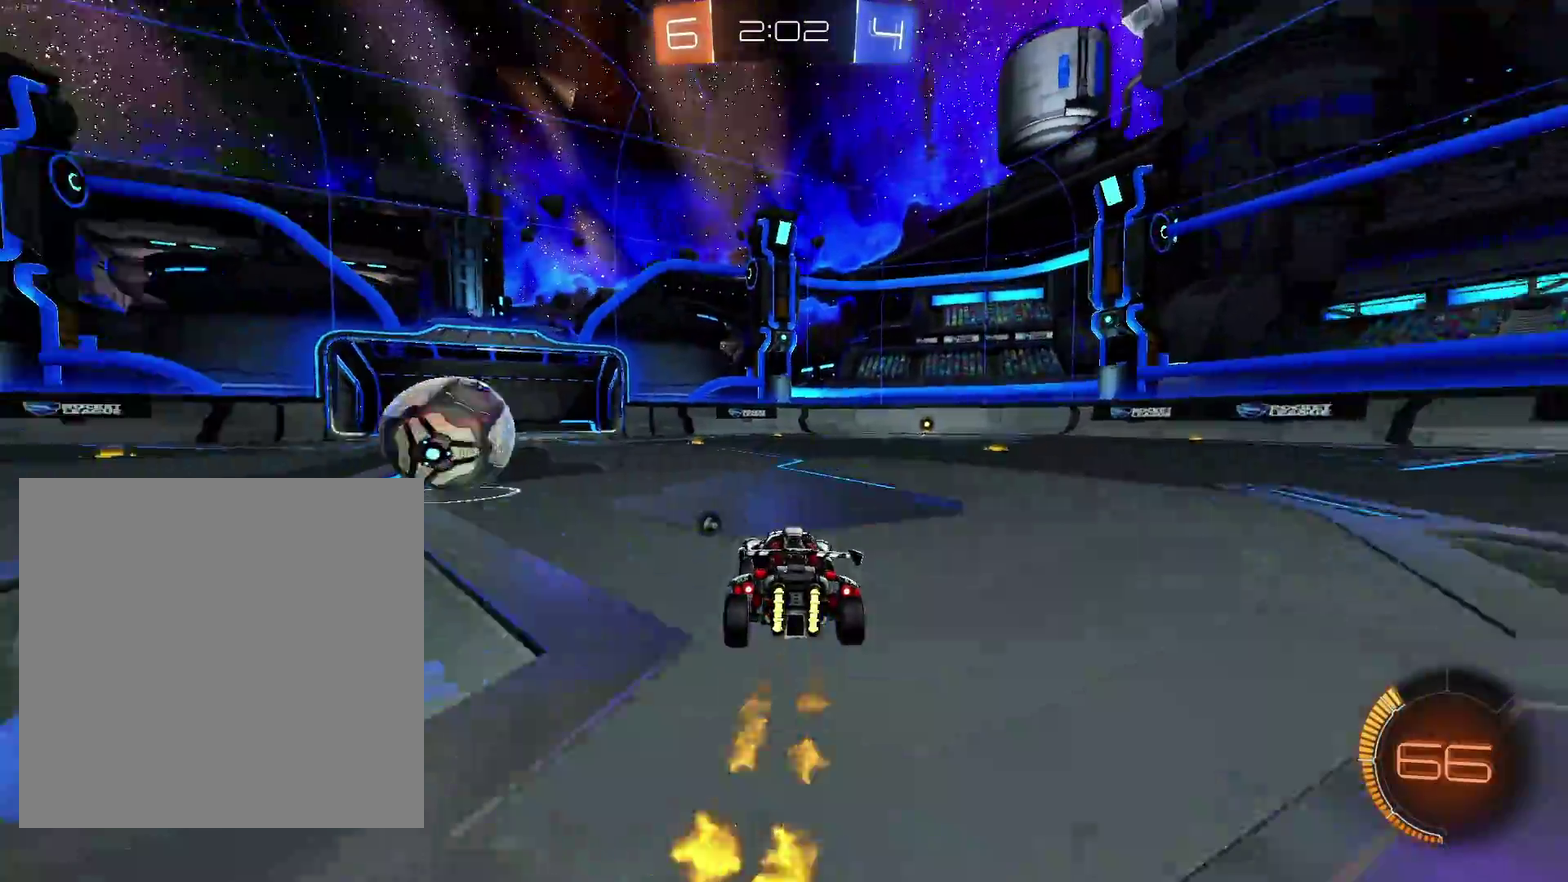
{"buttons": ["B"], "left_stick": "center", "events": [[33, "left_stick", "center"], [383, "B", "down"]]}
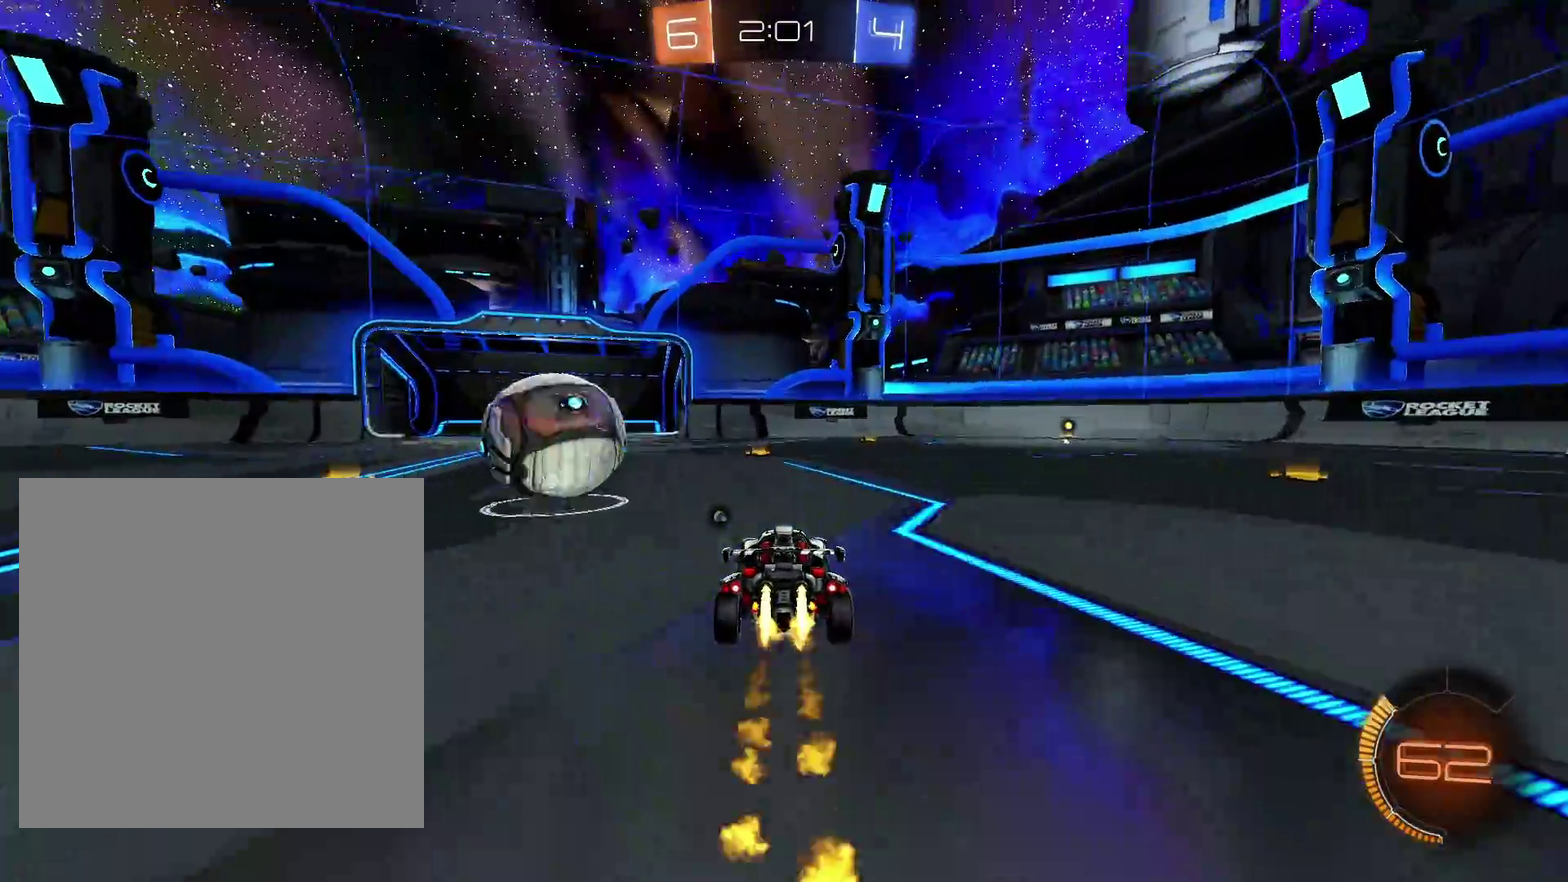
{"buttons": ["B"], "left_stick": "left", "events": [[83, "left_stick", "left"], [133, "B", "up"], [267, "left_stick", "center"], [300, "B", "down"], [383, "left_stick", "left"]]}
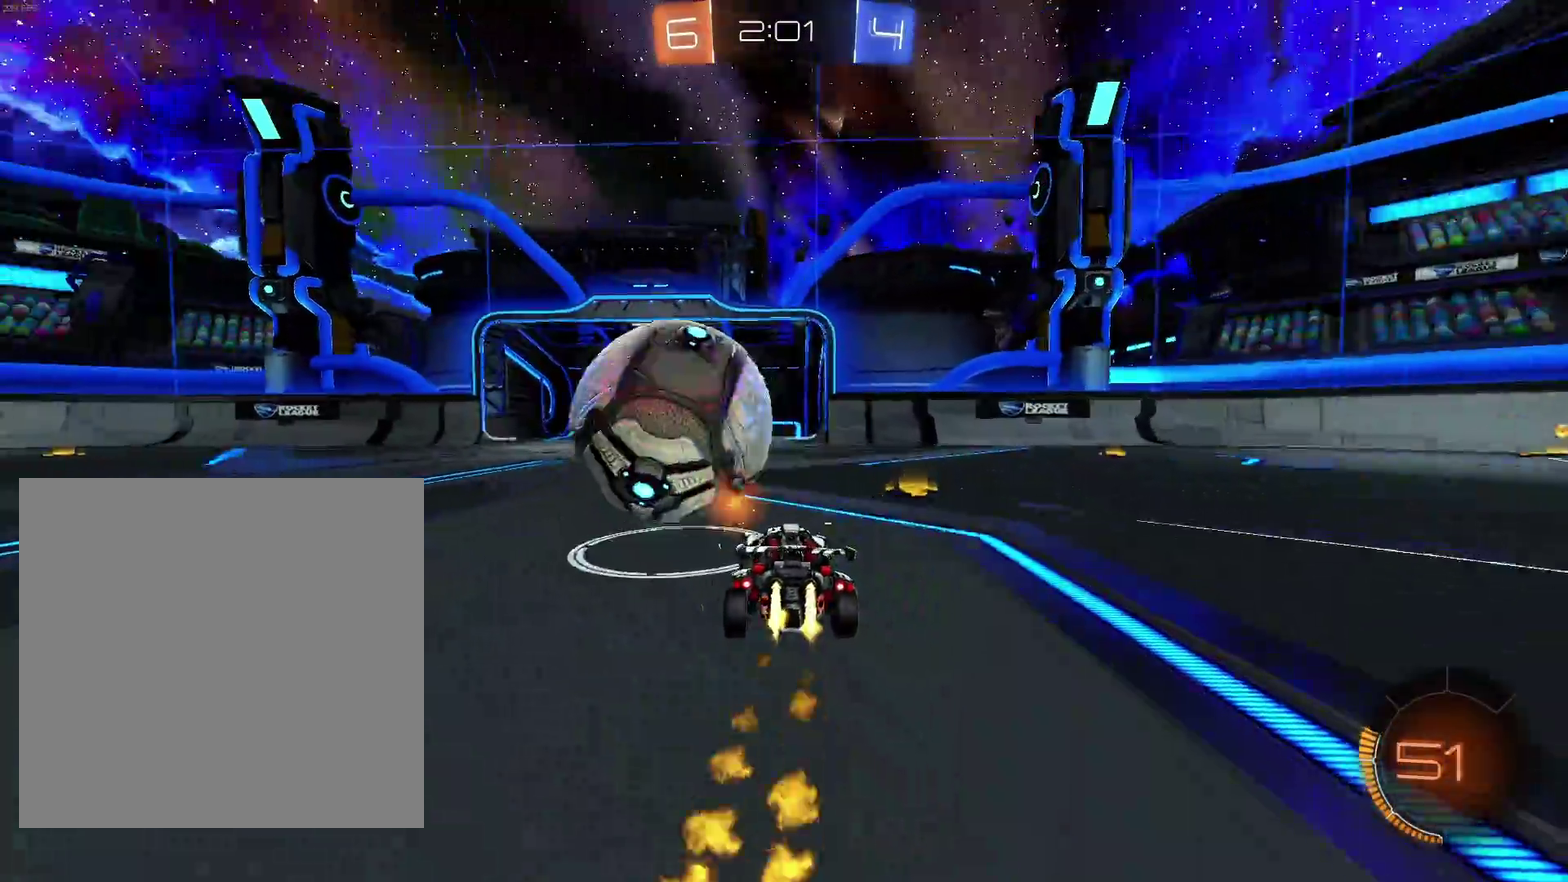
{"buttons": [], "left_stick": "center", "events": [[17, "A", "down"], [50, "B", "up"], [50, "R1", "down"], [133, "B", "down"], [183, "A", "up"], [200, "B", "up"], [317, "R1", "up"], [317, "left_stick", "center"]]}
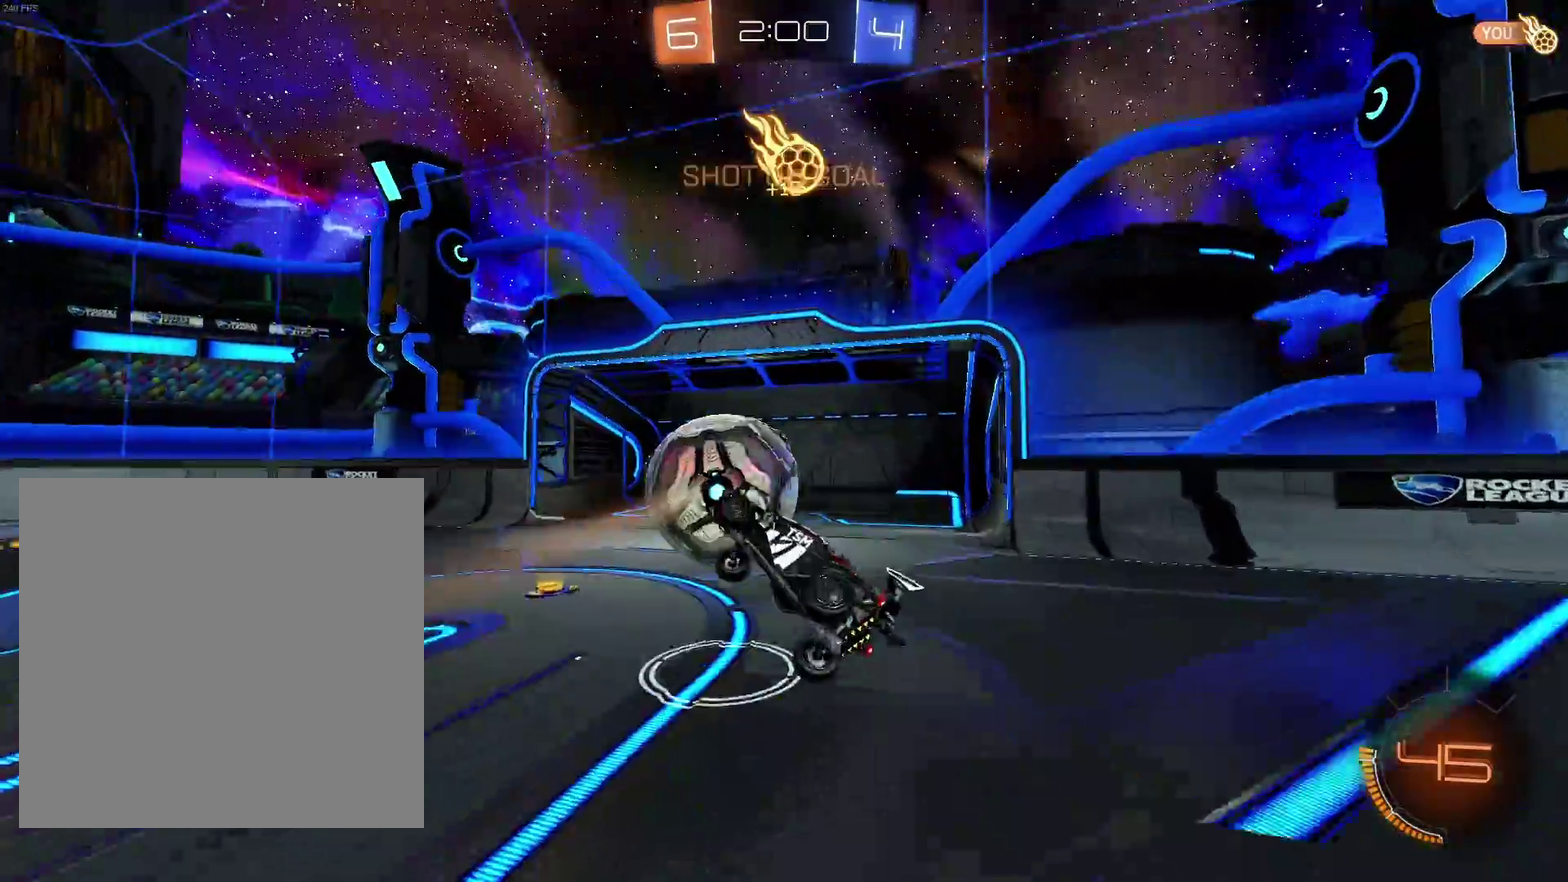
{"buttons": ["B"], "left_stick": "center", "events": [[117, "B", "down"], [150, "A", "down"], [183, "B", "up"], [217, "A", "up"], [483, "B", "down"]]}
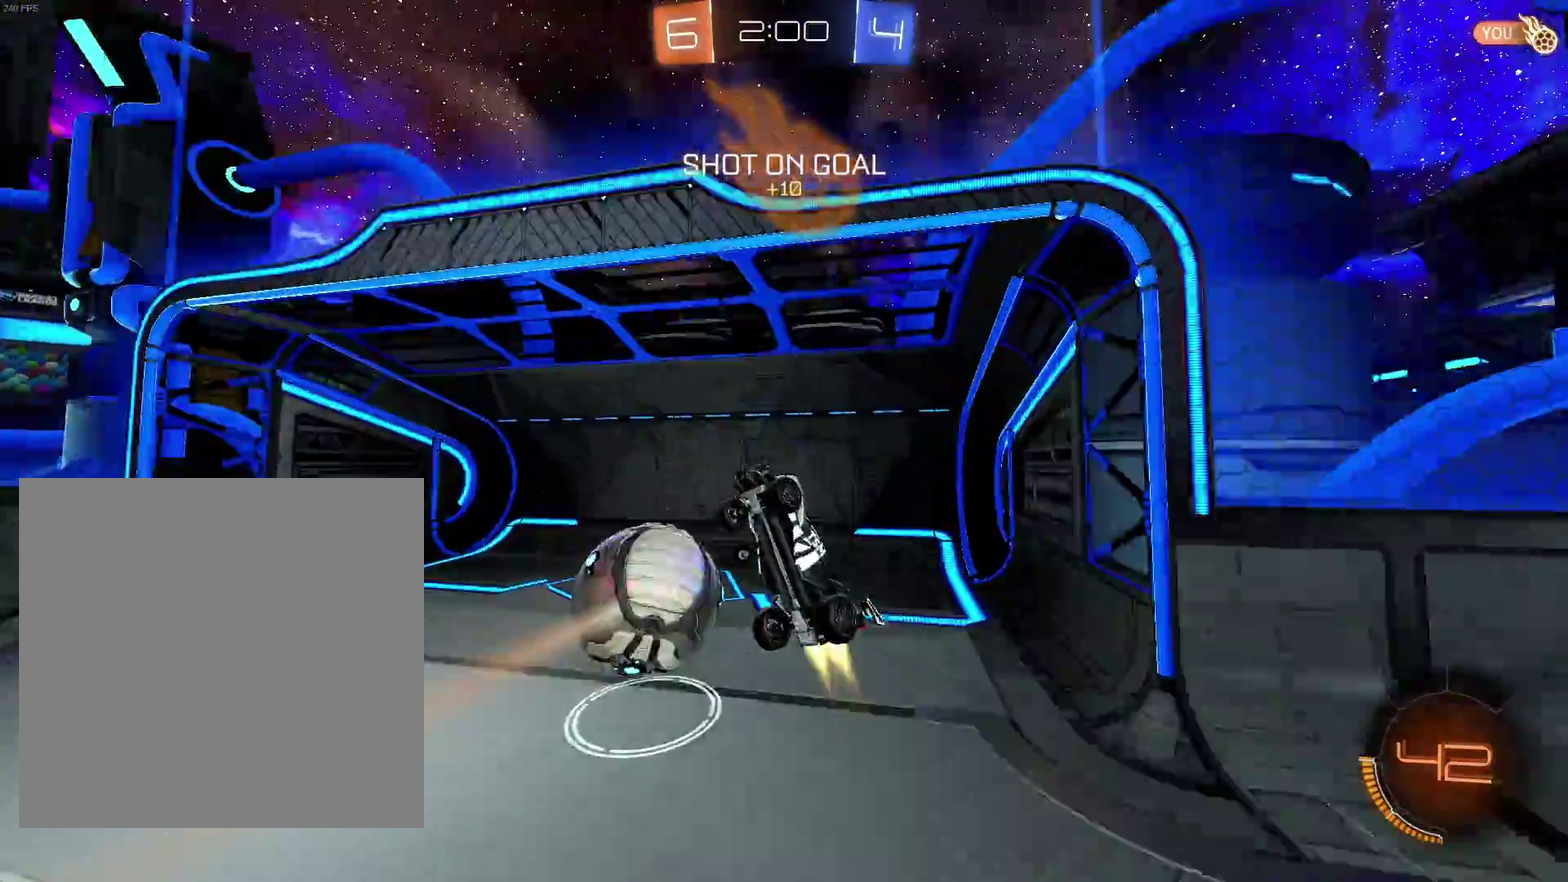
{"buttons": [], "left_stick": "center", "events": [[33, "Y", "down"], [150, "Y", "up"], [167, "B", "up"]]}
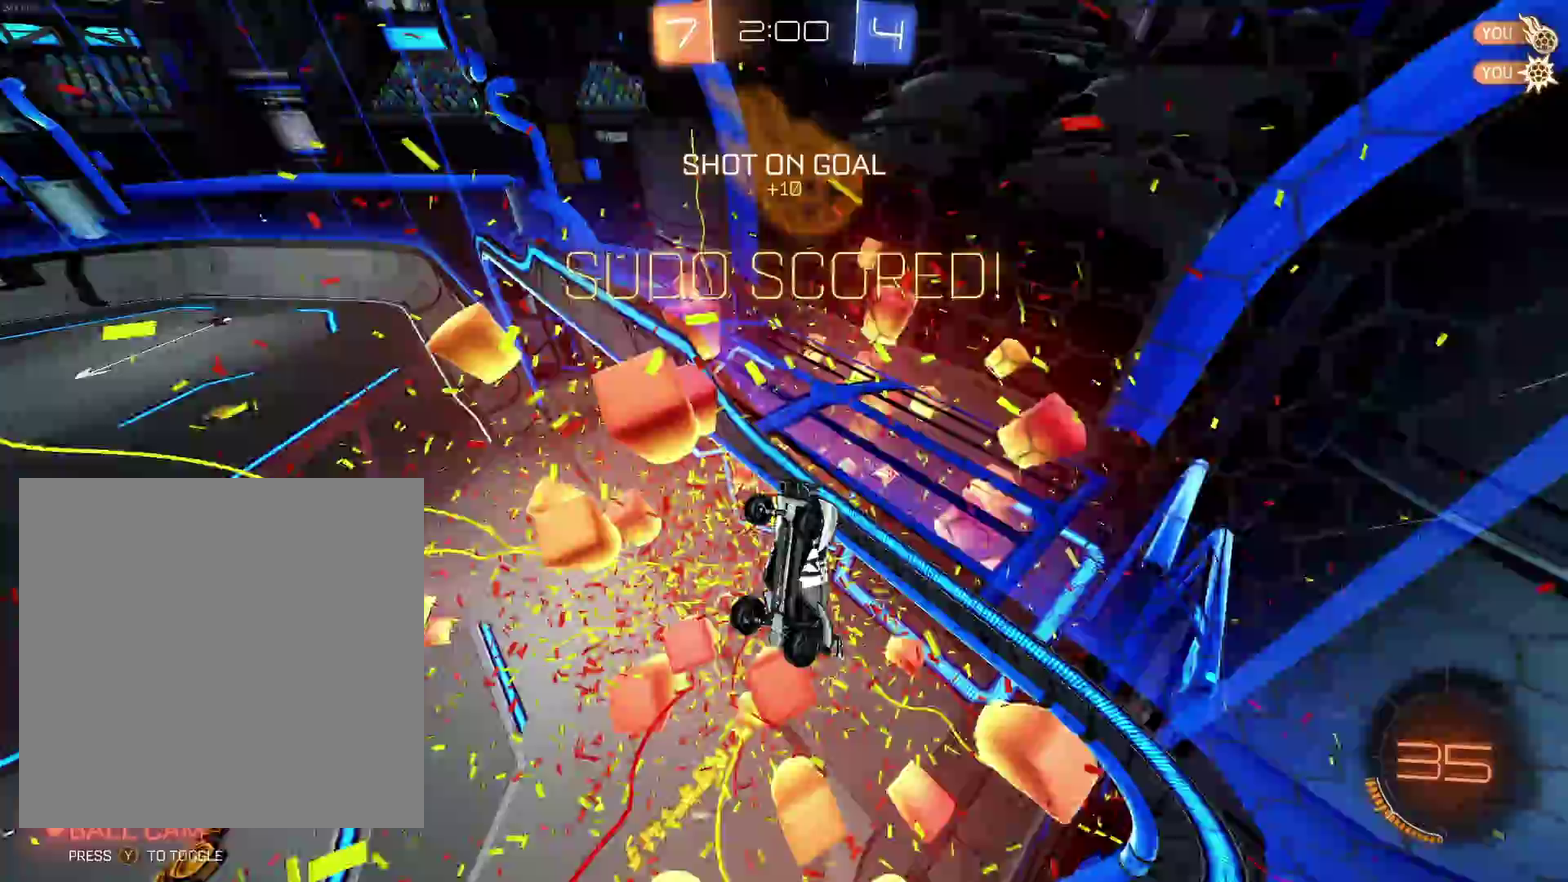
{"buttons": [], "left_stick": "center", "events": []}
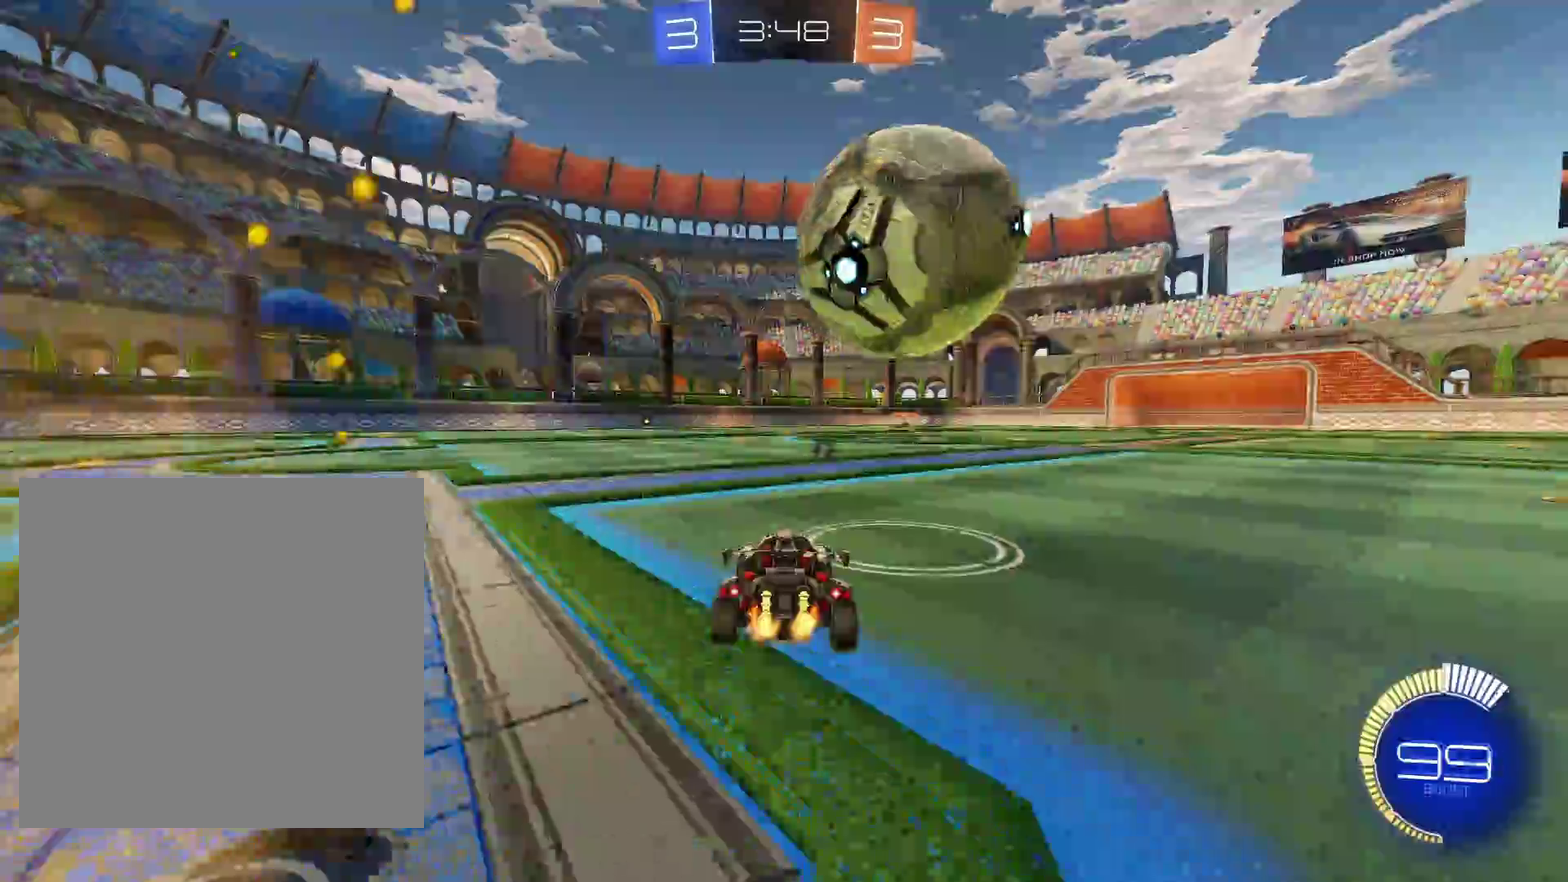
{"buttons": [], "left_stick": "center", "events": [[117, "left_stick", "right"], [267, "left_stick", "center"]]}
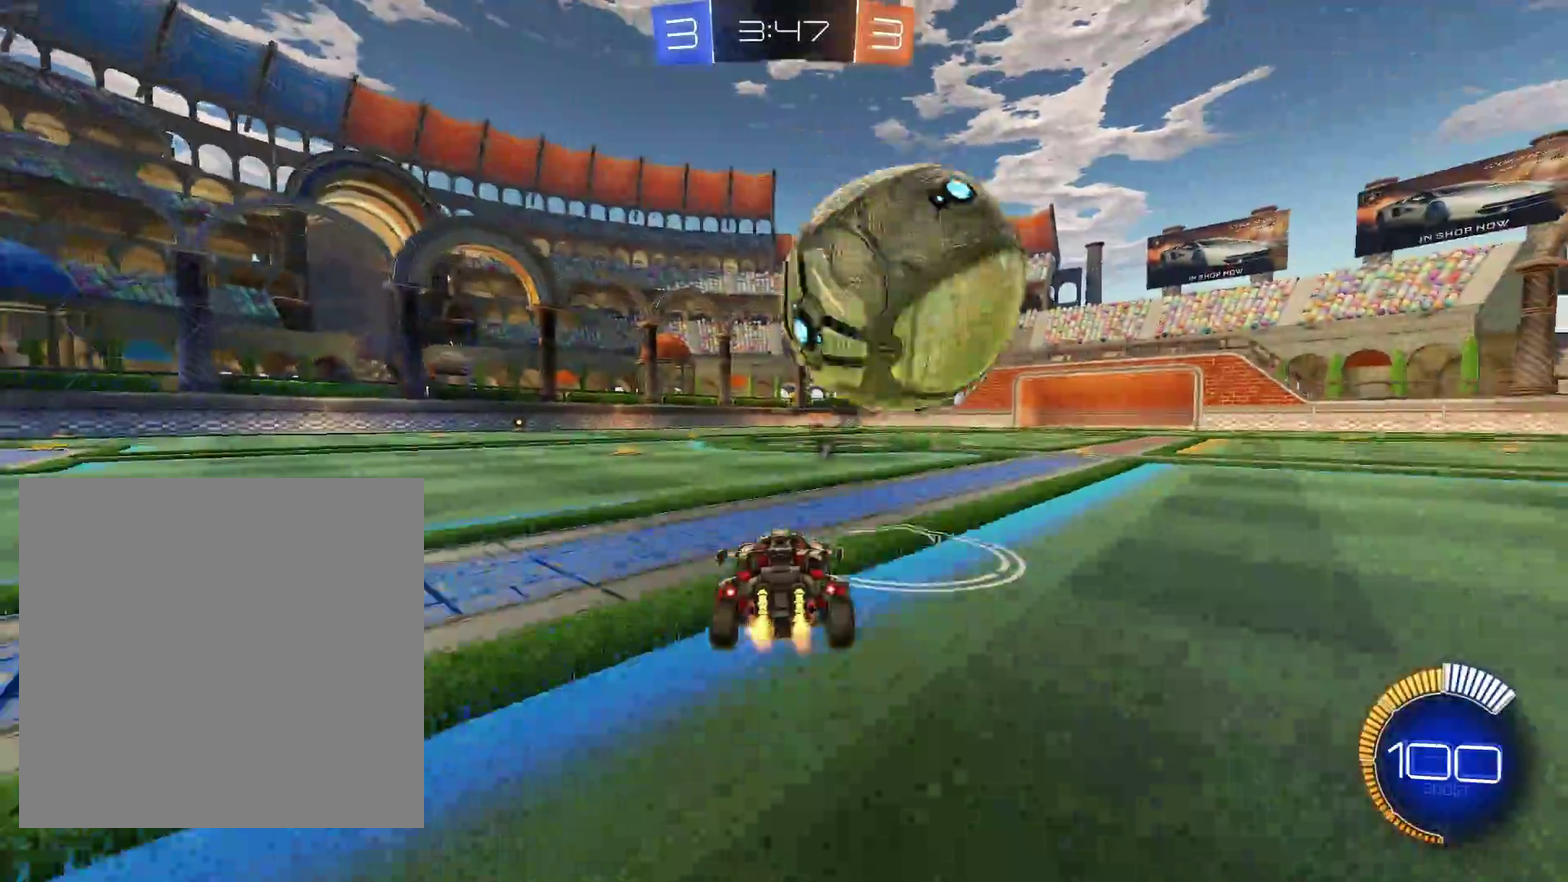
{"buttons": [], "left_stick": "right", "events": [[133, "B", "down"], [233, "B", "up"], [267, "left_stick", "right"]]}
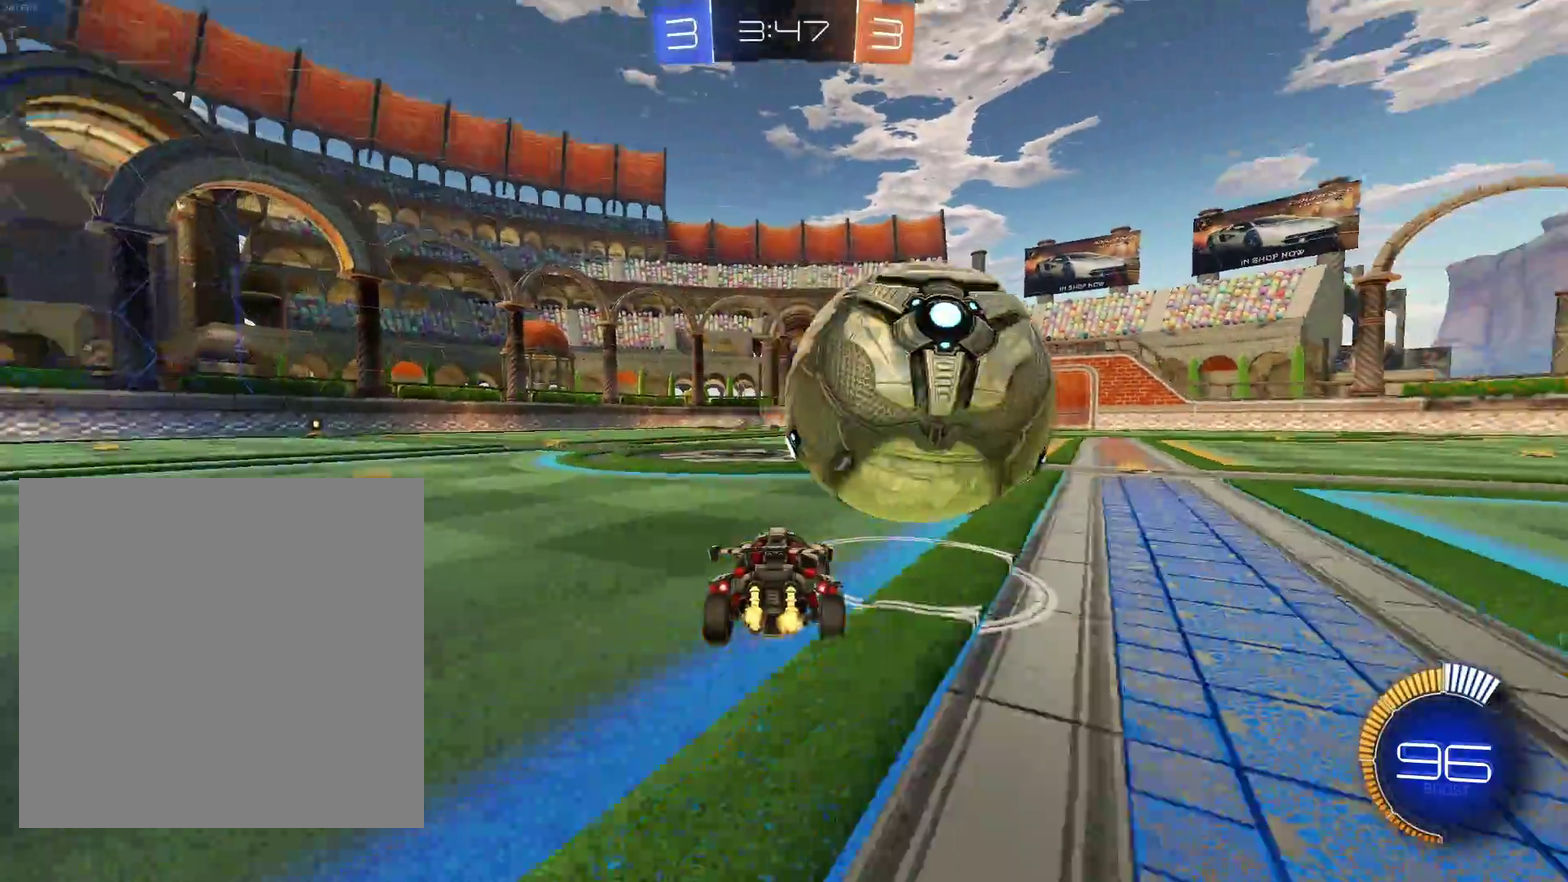
{"buttons": [], "left_stick": "center", "events": [[83, "B", "down"], [167, "left_stick", "center"], [450, "B", "up"]]}
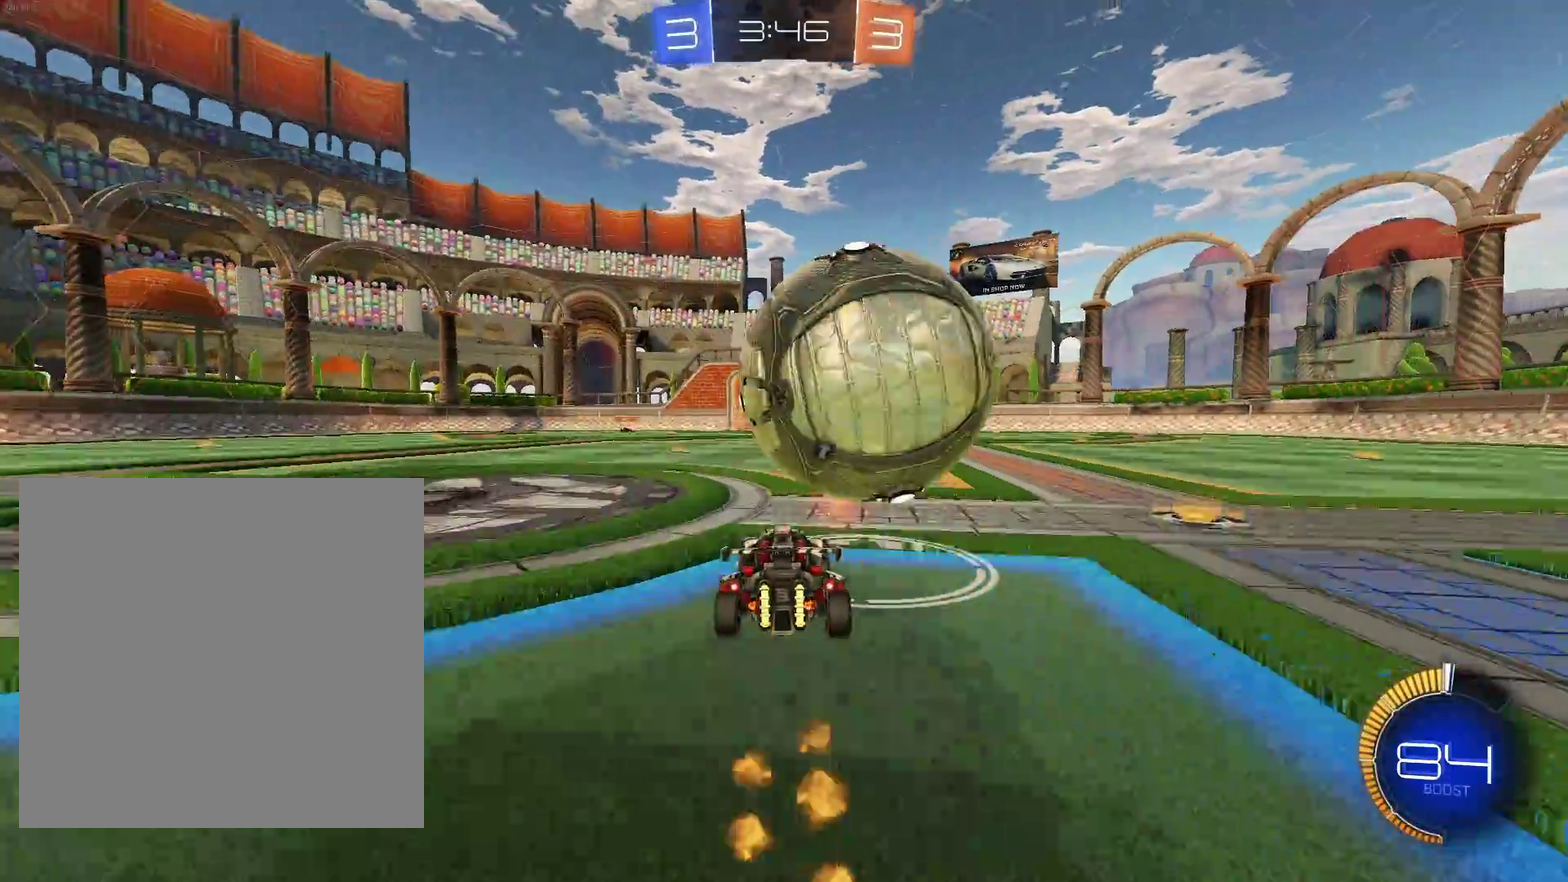
{"buttons": [], "left_stick": "right", "events": [[133, "left_stick", "right"], [383, "left_stick", "center"], [500, "left_stick", "right"]]}
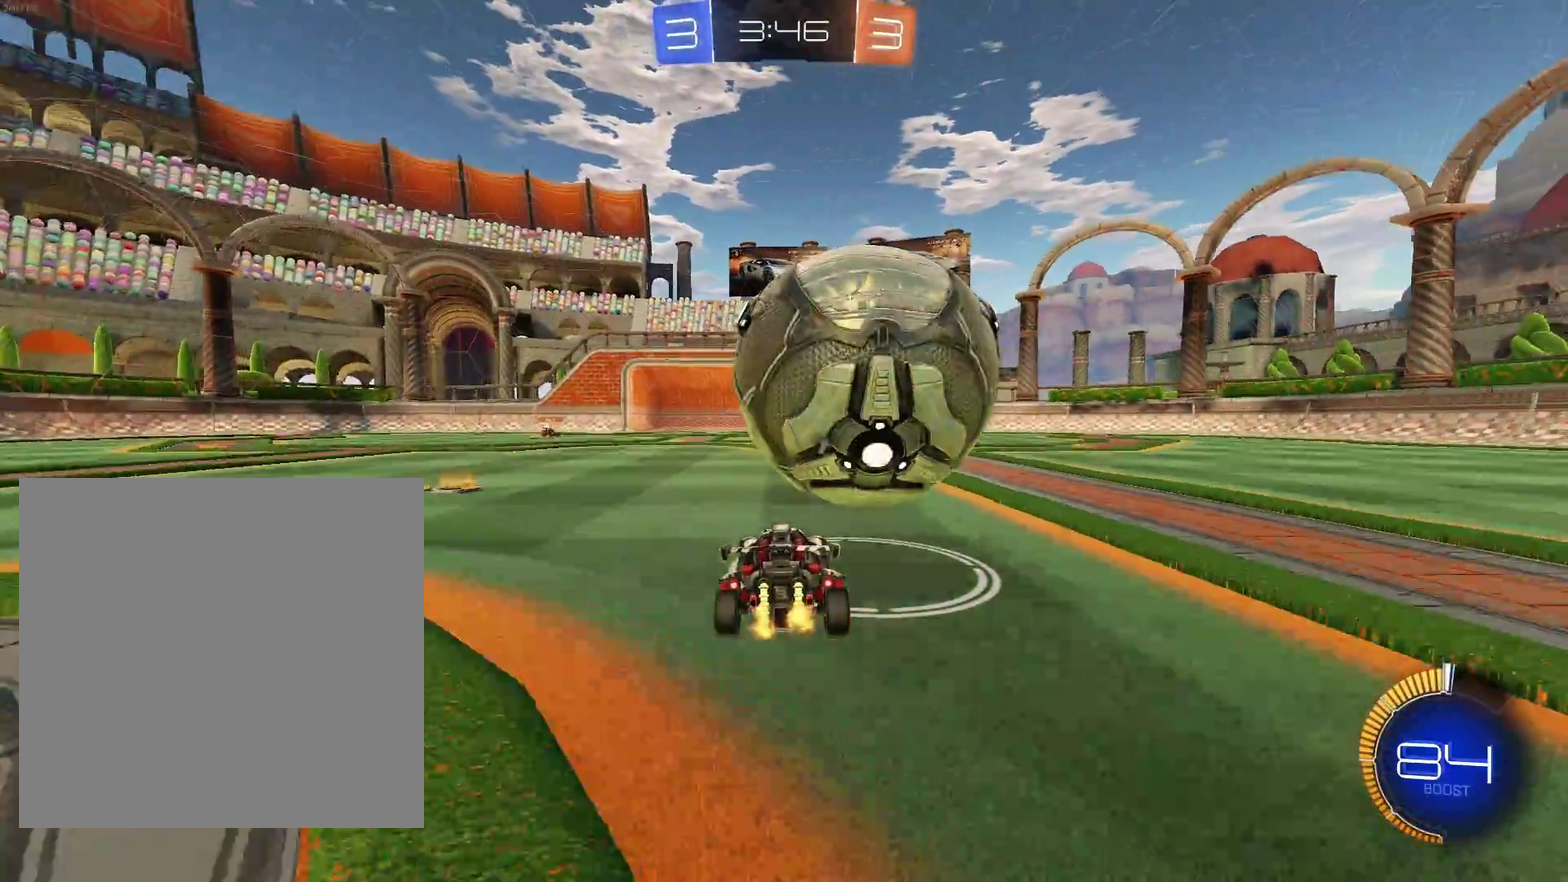
{"buttons": [], "left_stick": "center", "events": [[183, "left_stick", "center"], [283, "B", "down"], [483, "B", "up"]]}
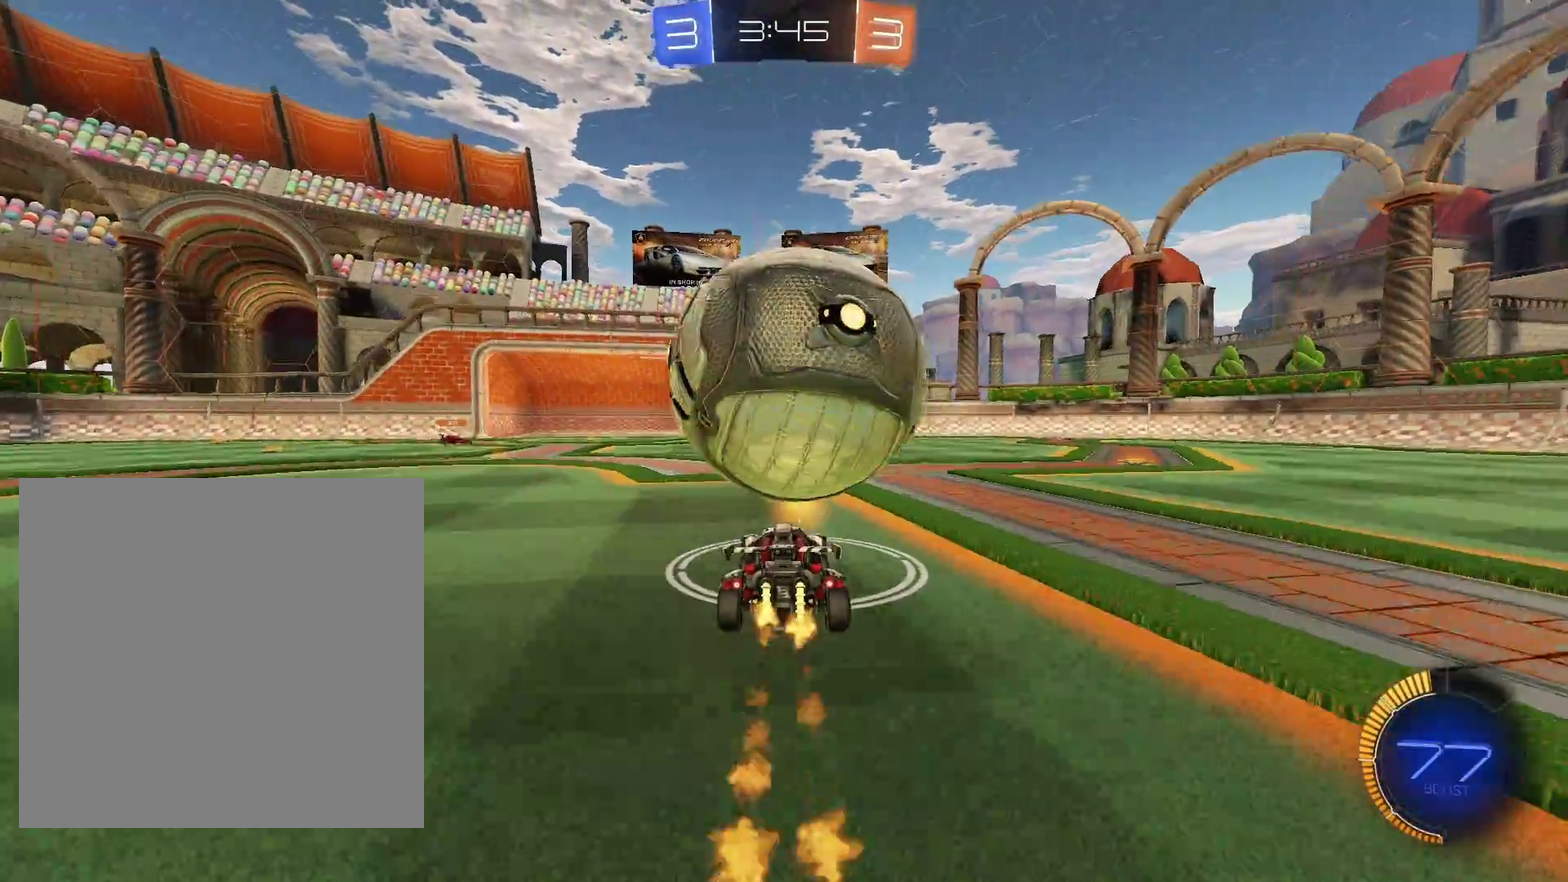
{"buttons": [], "left_stick": "center", "events": [[267, "B", "down"], [333, "left_stick", "left"], [383, "left_stick", "center"], [450, "B", "up"]]}
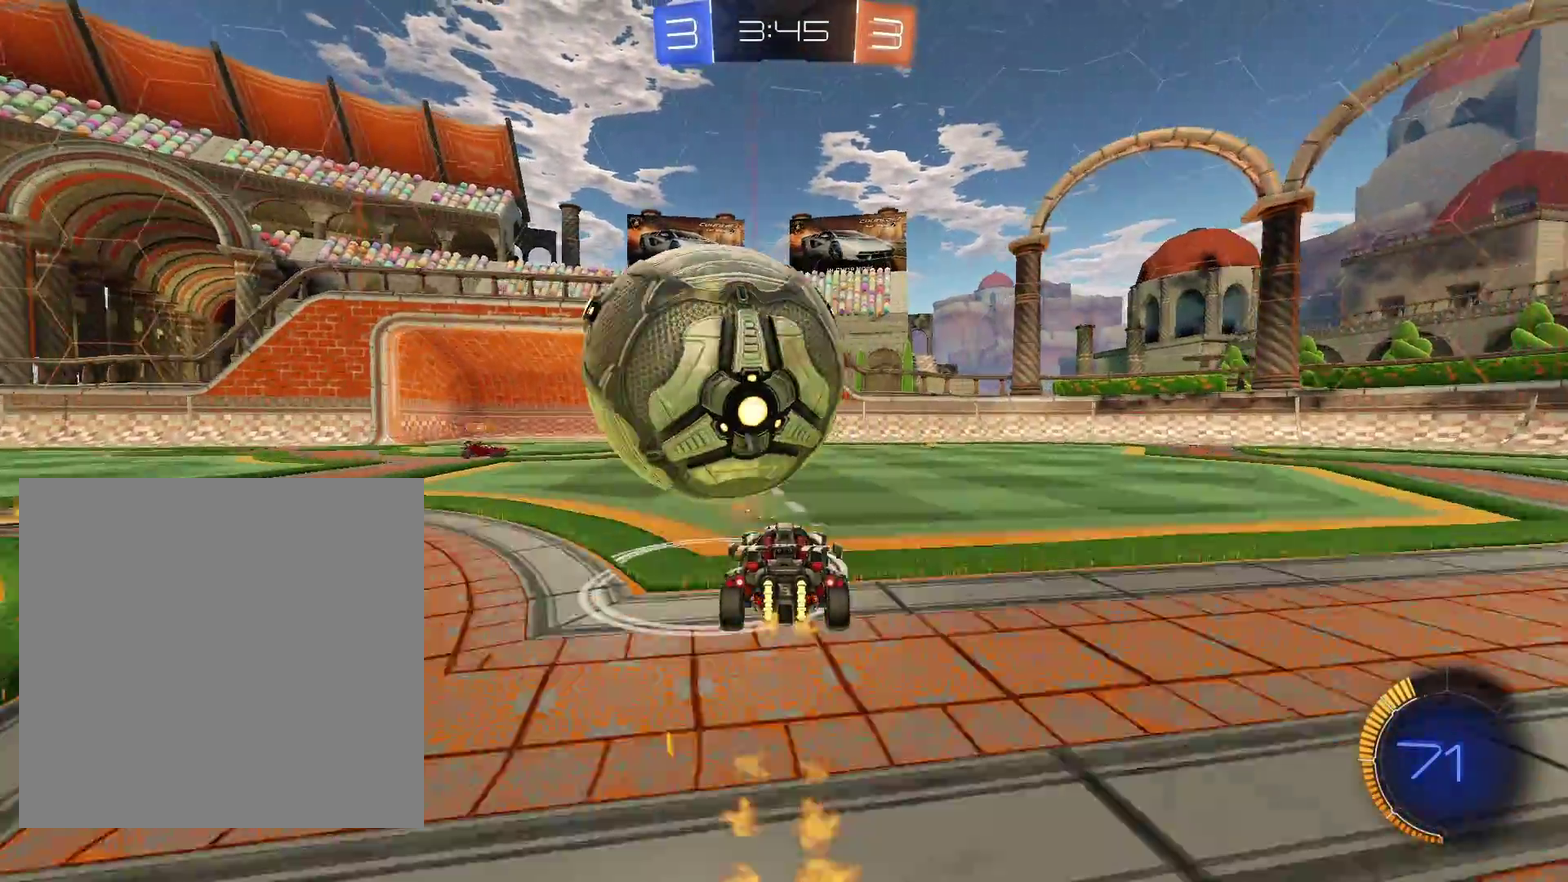
{"buttons": [], "left_stick": "center", "events": [[217, "left_stick", "left"], [250, "L2", "down"], [283, "left_stick", "down-left"], [350, "A", "down"], [383, "L2", "up"], [400, "A", "up"], [433, "left_stick", "center"]]}
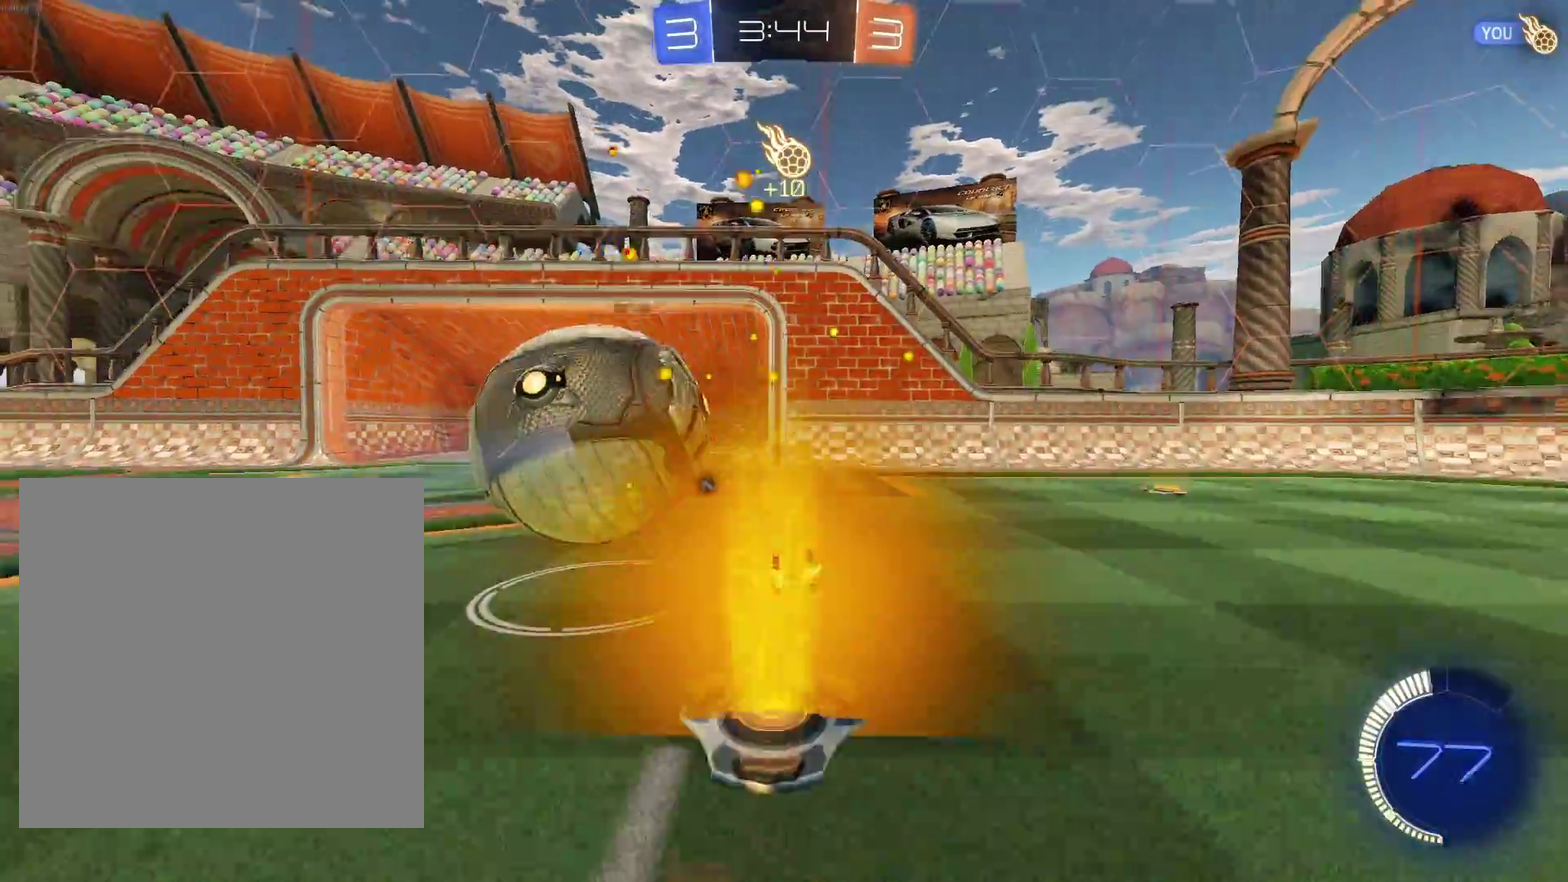
{"buttons": [], "left_stick": "down", "events": [[450, "left_stick", "down"]]}
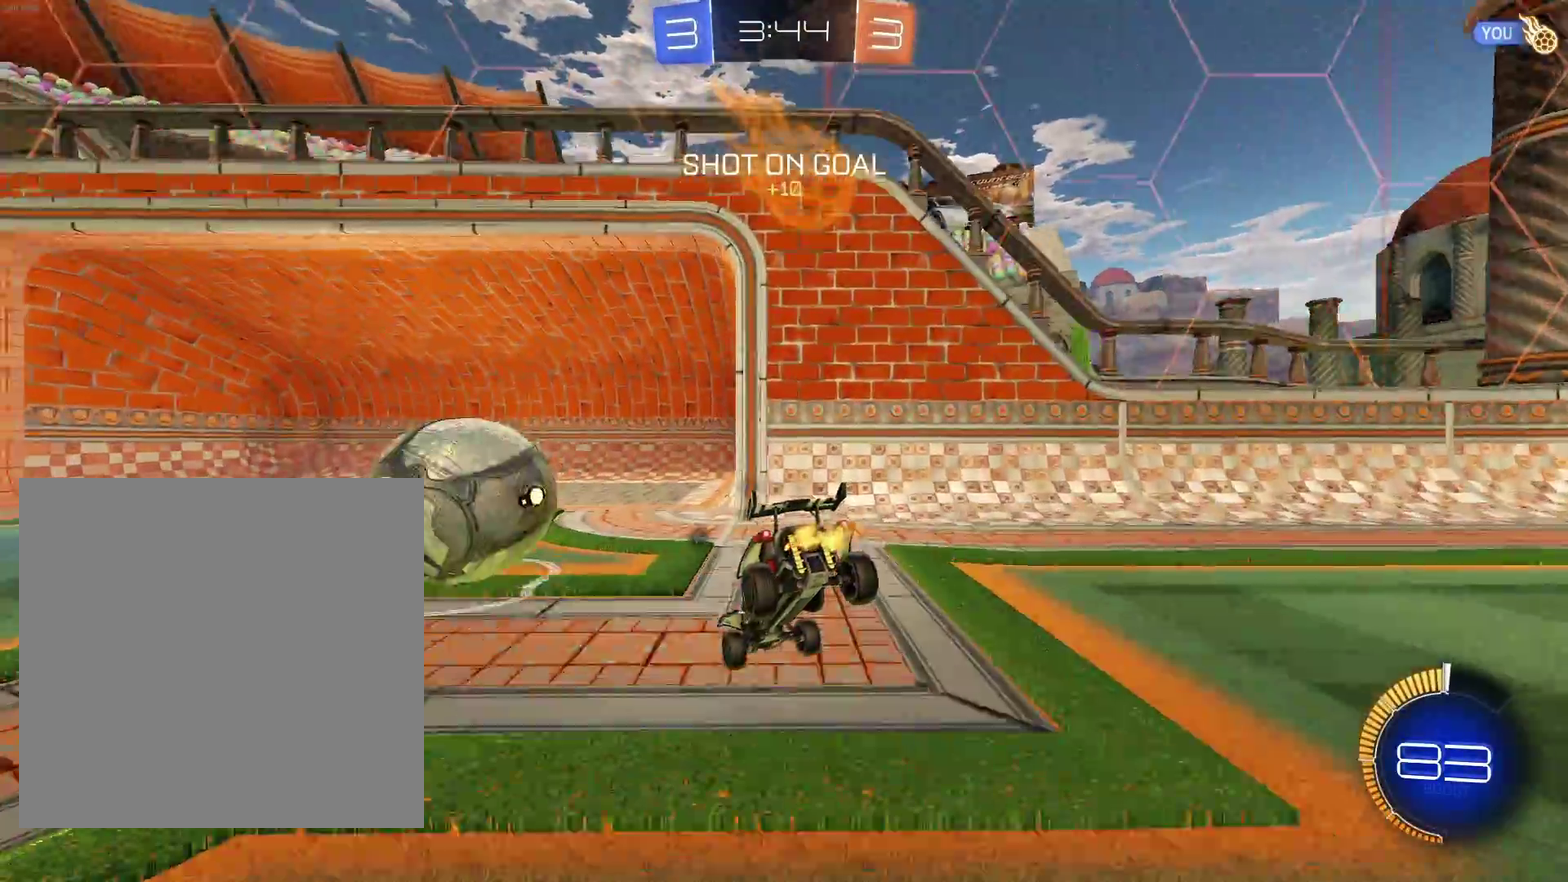
{"buttons": [], "left_stick": "up-left", "events": [[67, "left_stick", "center"], [267, "Y", "down"], [400, "Y", "up"], [450, "left_stick", "up-left"]]}
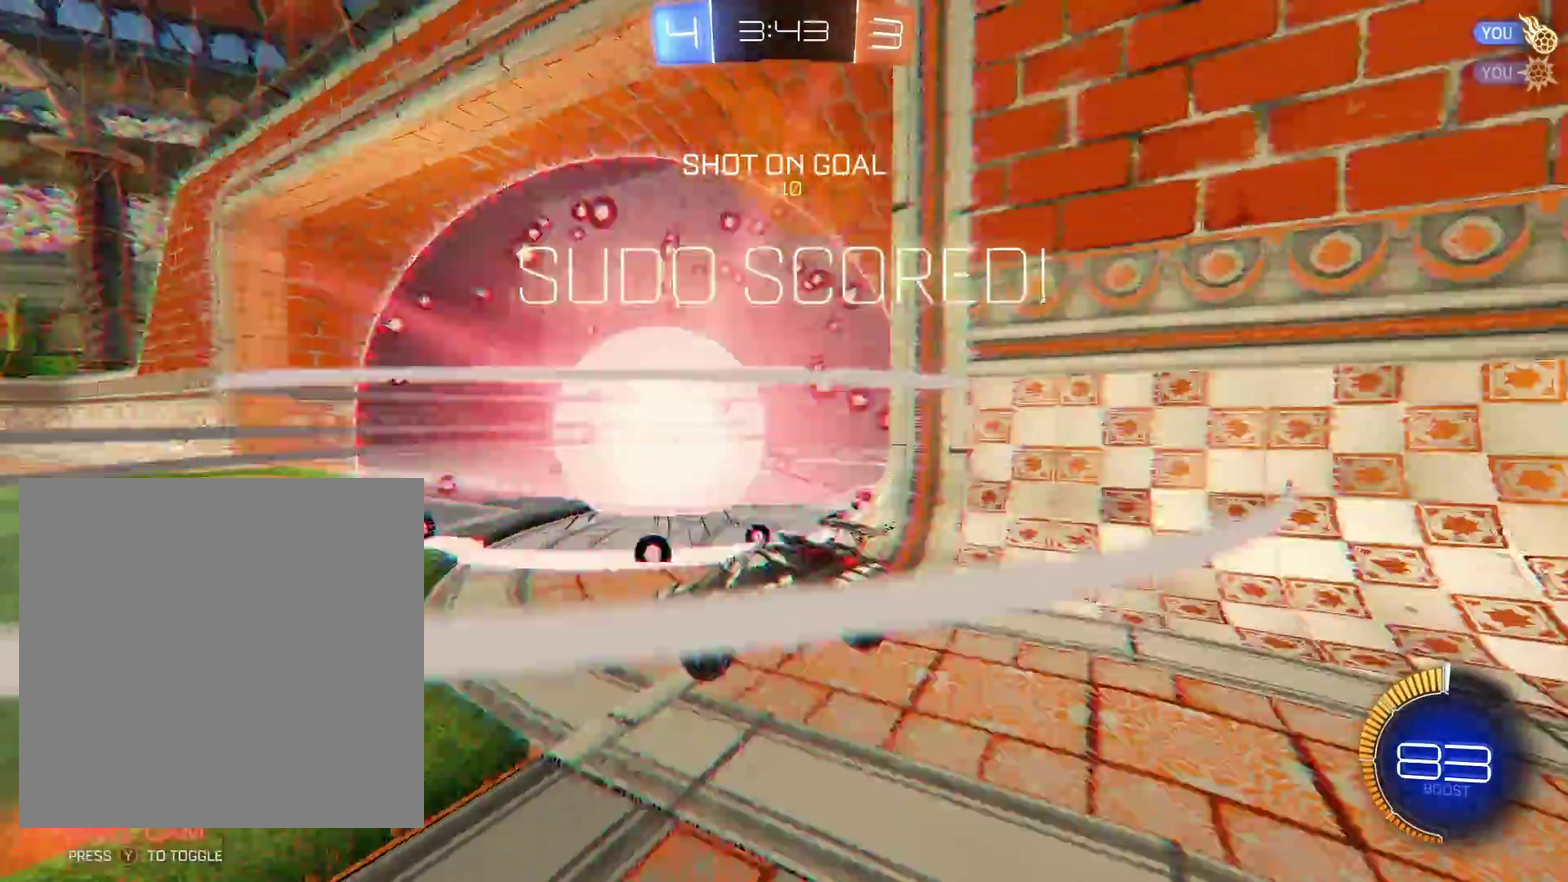
{"buttons": ["A", "L1"], "left_stick": "left"}
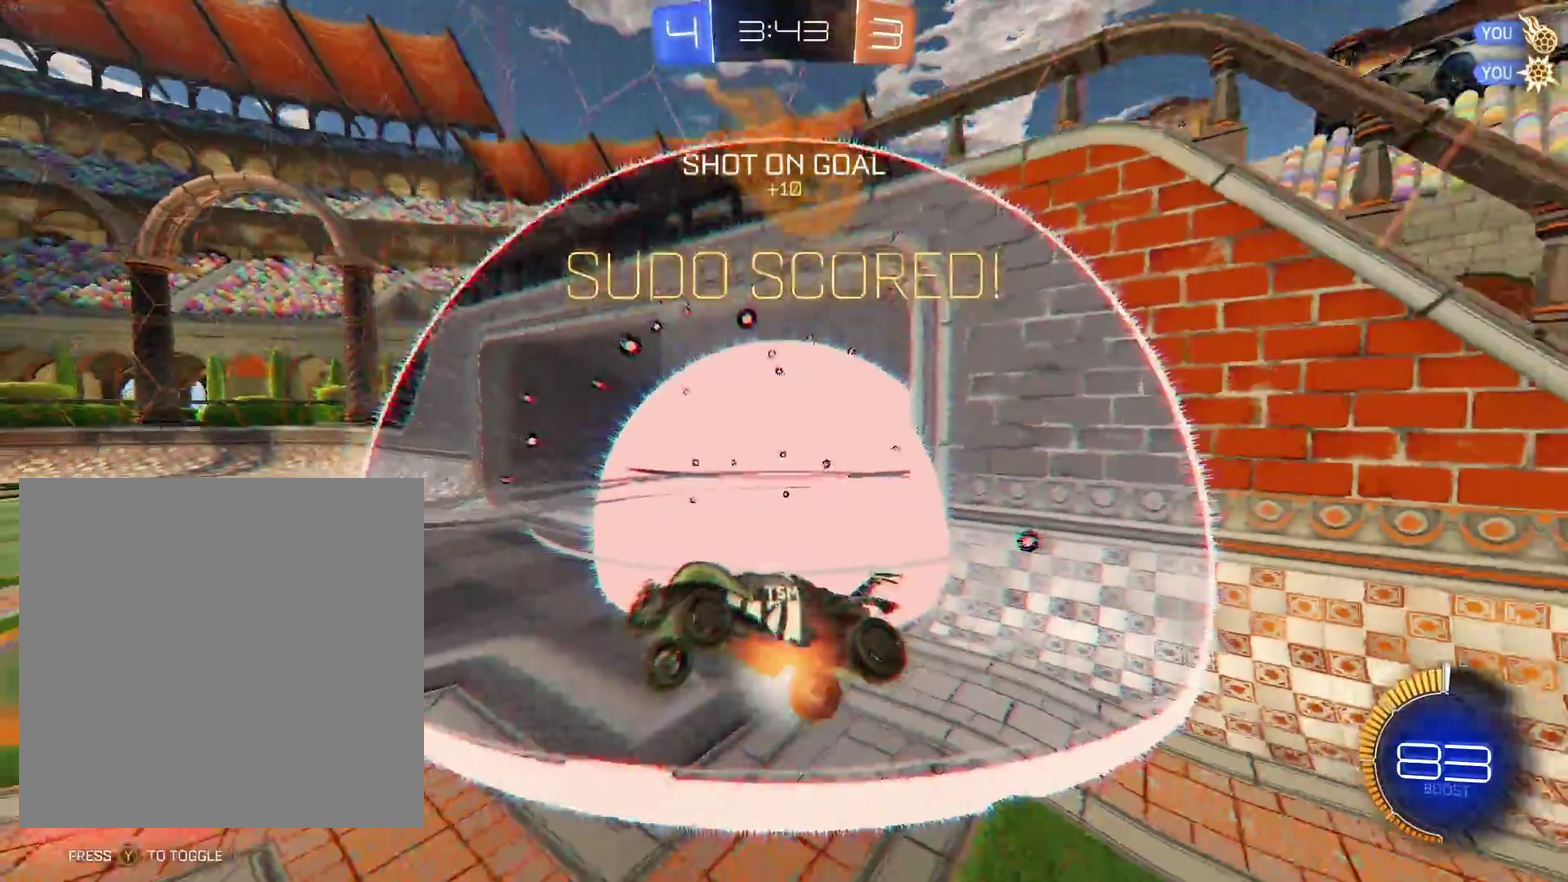
{"buttons": ["L1"], "left_stick": "up"}
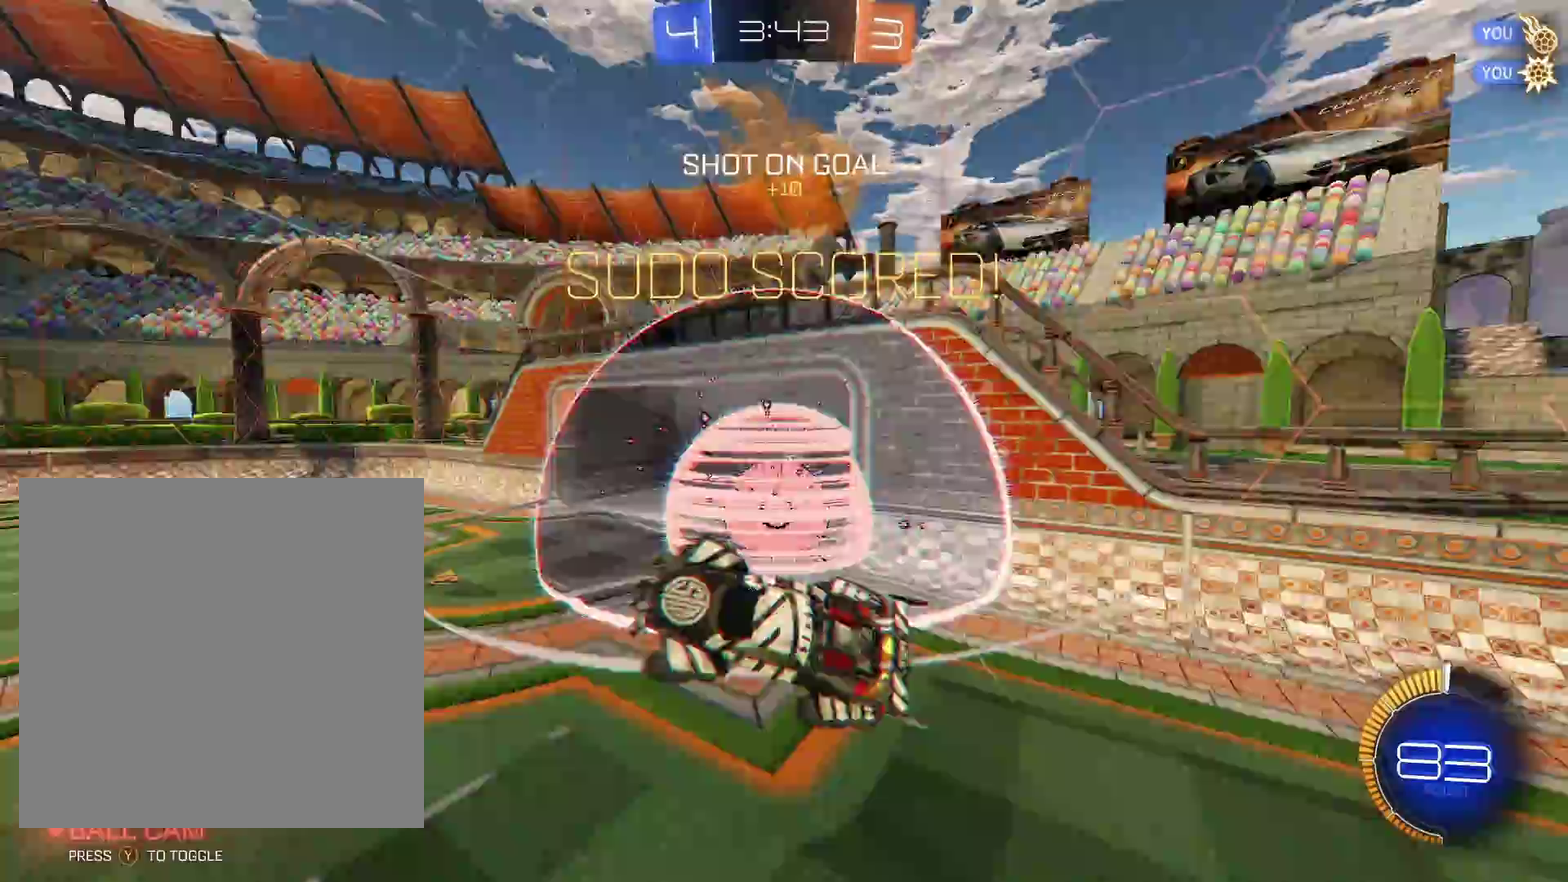
{"buttons": ["B"], "left_stick": "center", "events": [[67, "B", "down"], [67, "L1", "up"], [67, "left_stick", "down"], [117, "left_stick", "center"], [200, "left_stick", "up"], [267, "A", "down"], [367, "left_stick", "up-right"], [417, "A", "up"], [417, "left_stick", "center"]]}
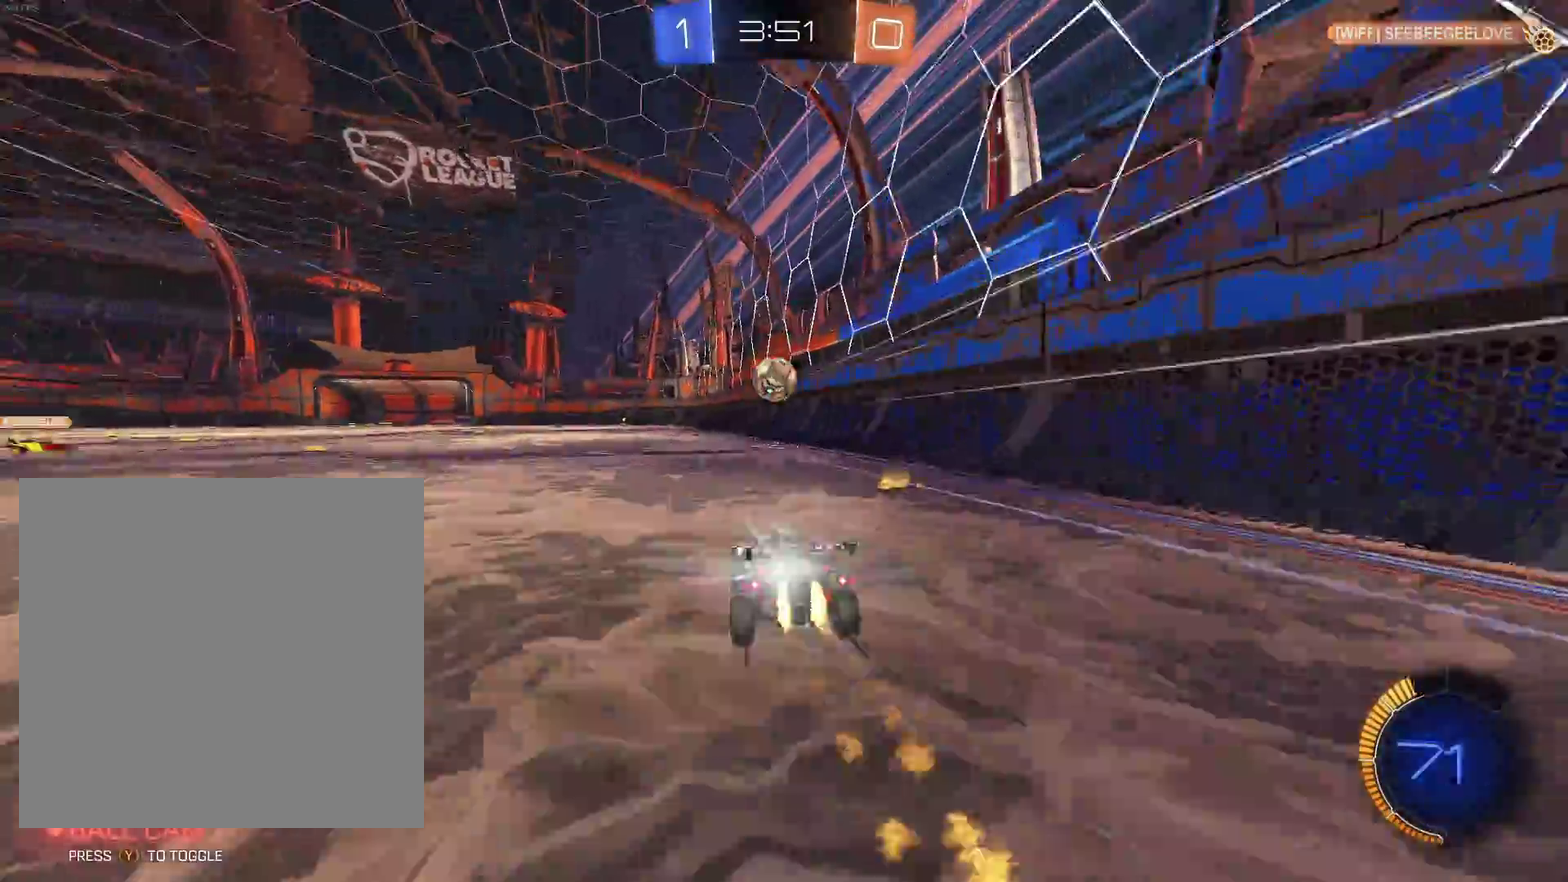
{"buttons": [], "left_stick": "center", "events": [[200, "B", "up"]]}
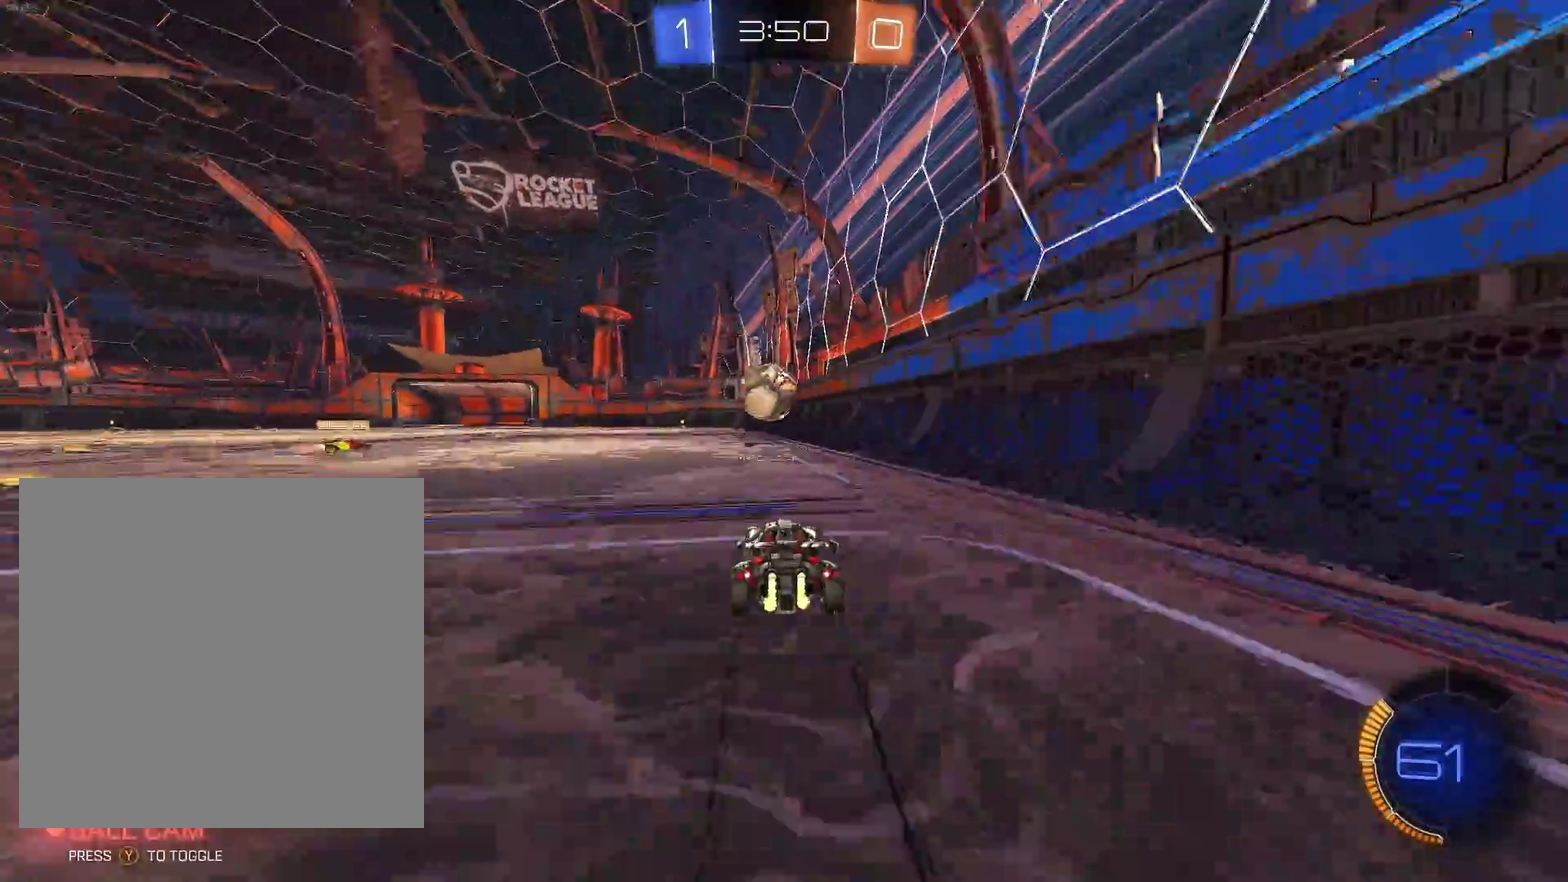
{"buttons": ["L2"], "left_stick": "right", "events": [[50, "L2", "down"], [83, "left_stick", "right"]]}
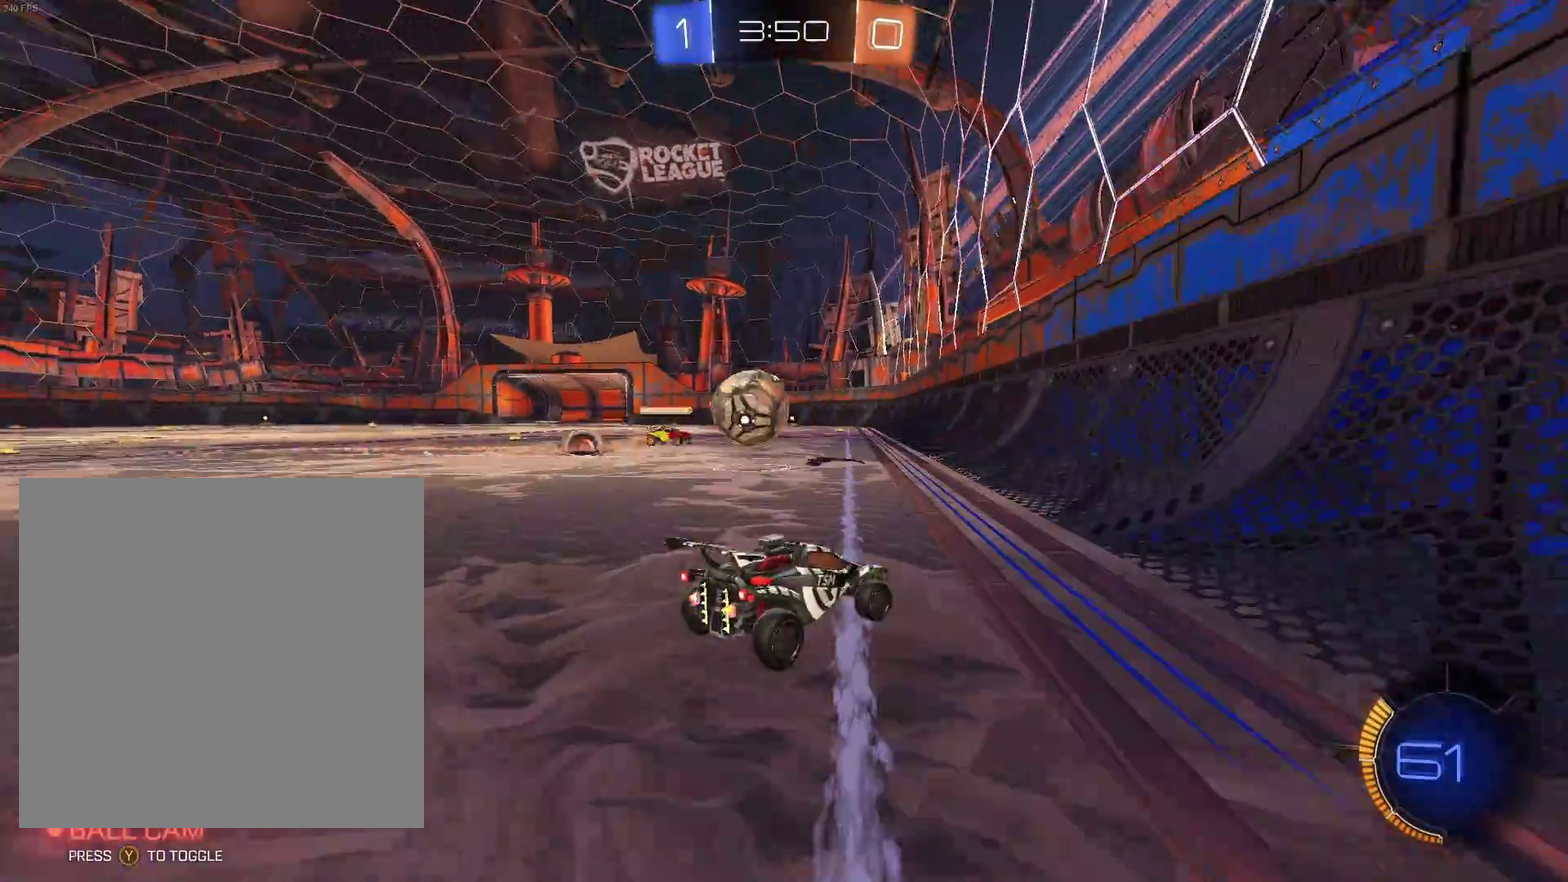
{"buttons": ["B"], "left_stick": "center", "events": [[483, "left_stick", "center"], [500, "B", "down"], [500, "L2", "up"]]}